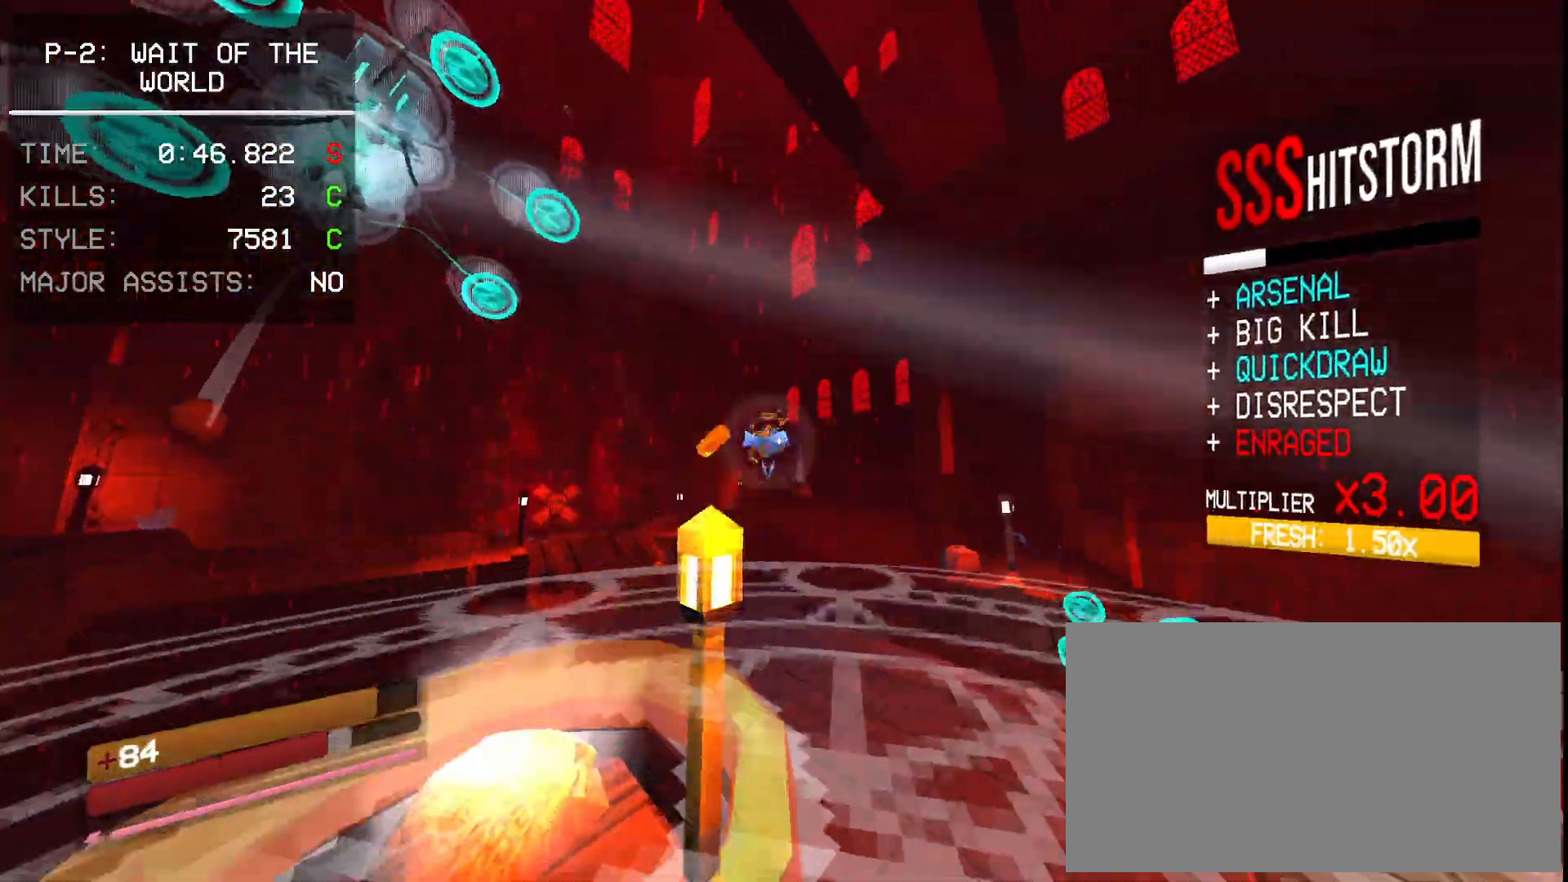
Gameplay with keyboard and mouse; each line is a JSON object with the keys and mouse buttons held at the frame after it. "events" lists presses ("down") and releases ("up") of "1", "2", "3", "4", "5", "a", "ctrl", "d", "e", "f", "q", "r", "s", "shift", "space", "tab", "w", "mouse_left", "mouse_wheel", "mouse_right", "mouse_mb4" and "mouse_mb5" between this image and that frame as [ms after this image, input, new state], when the widget could be followed in between. "mouse_left", "mouse_wheel", "mouse_right", "mouse_mb4", "mouse_mb5" = the "left", "wheel", "right", "mb4", "mb5" buttons of the "mouse" list. No other keys are recorded. "wheel" means that the mouse wheel is clicked or scrolled. Mouse movement is not recorded.
{"keys": ["ctrl", "w"], "mouse": []}
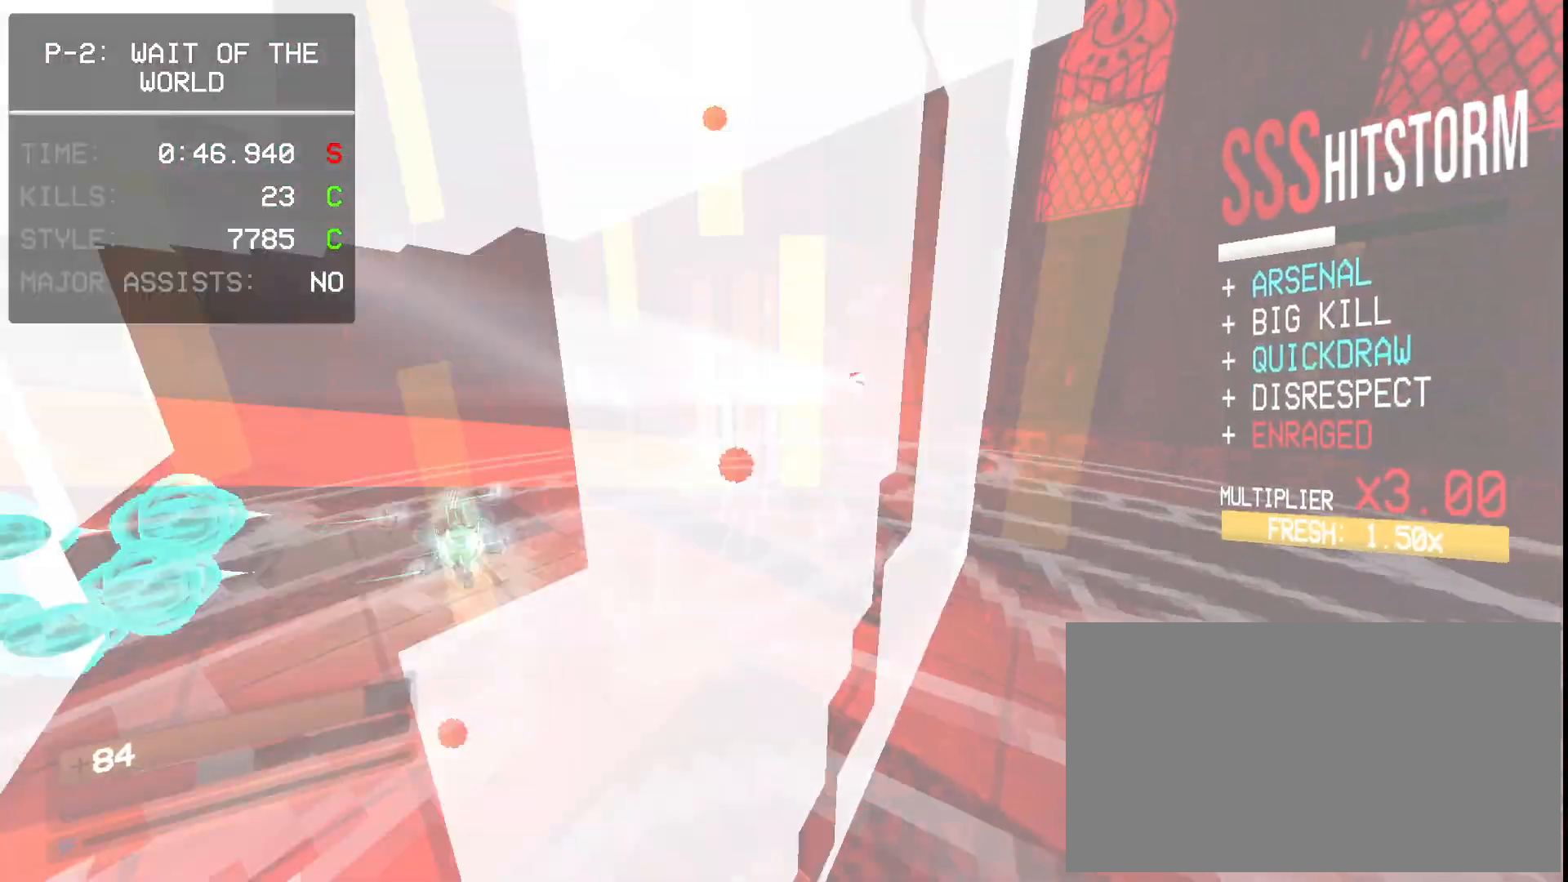
{"keys": ["w"], "mouse": [], "events": [[50, "ctrl", "up"], [117, "ctrl", "down"], [167, "space", "down"], [300, "ctrl", "up"], [417, "space", "up"]]}
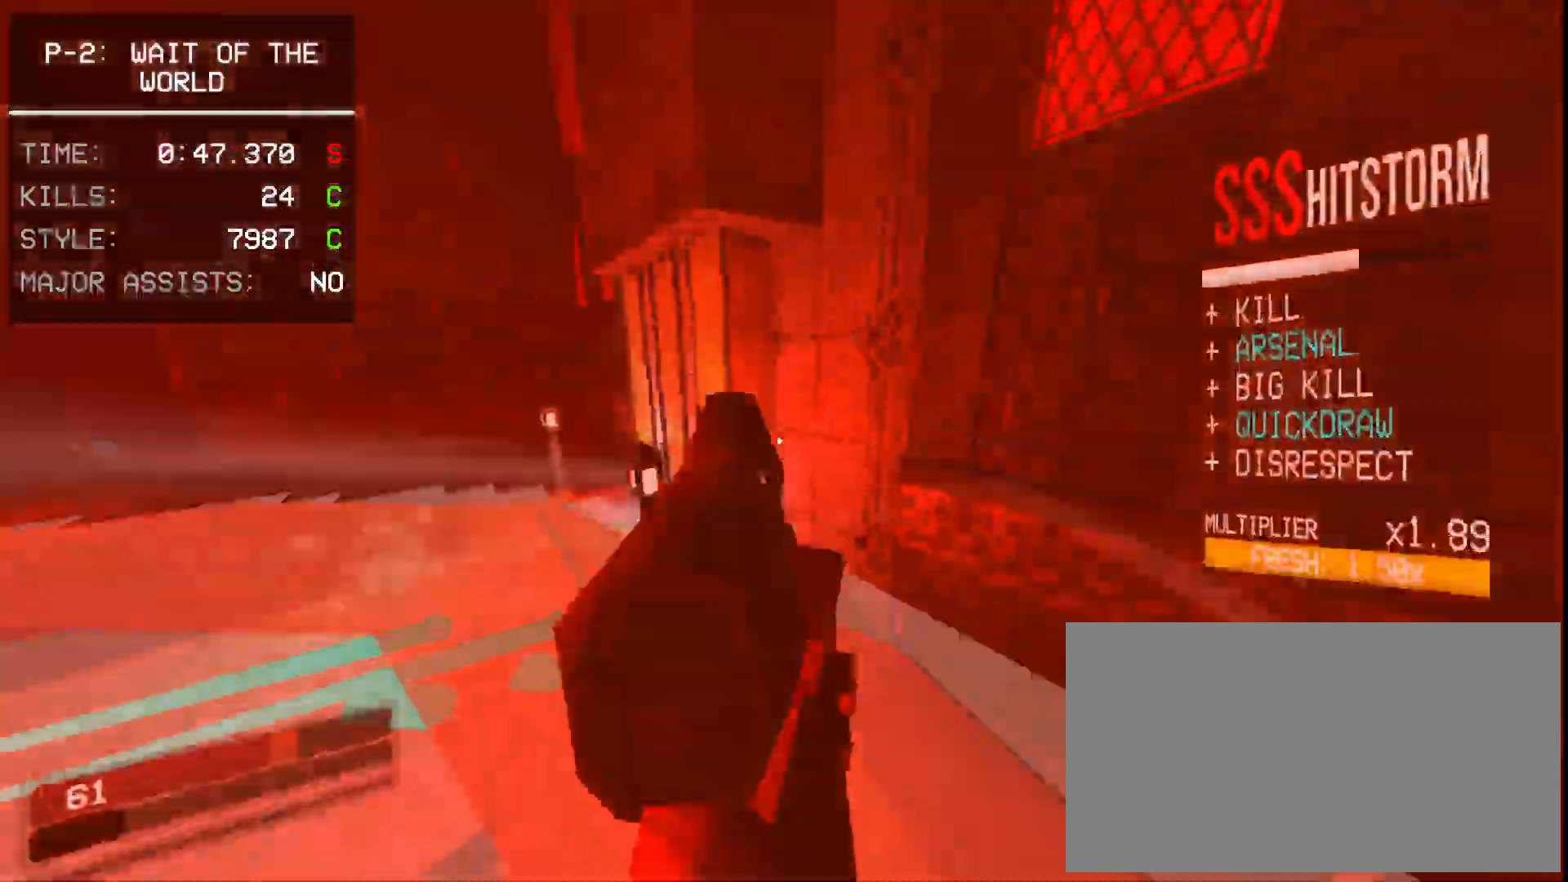
{"keys": ["ctrl", "w"], "mouse": [], "events": [[33, "shift", "down"], [117, "shift", "up"], [200, "ctrl", "down"], [267, "ctrl", "up"], [483, "ctrl", "down"]]}
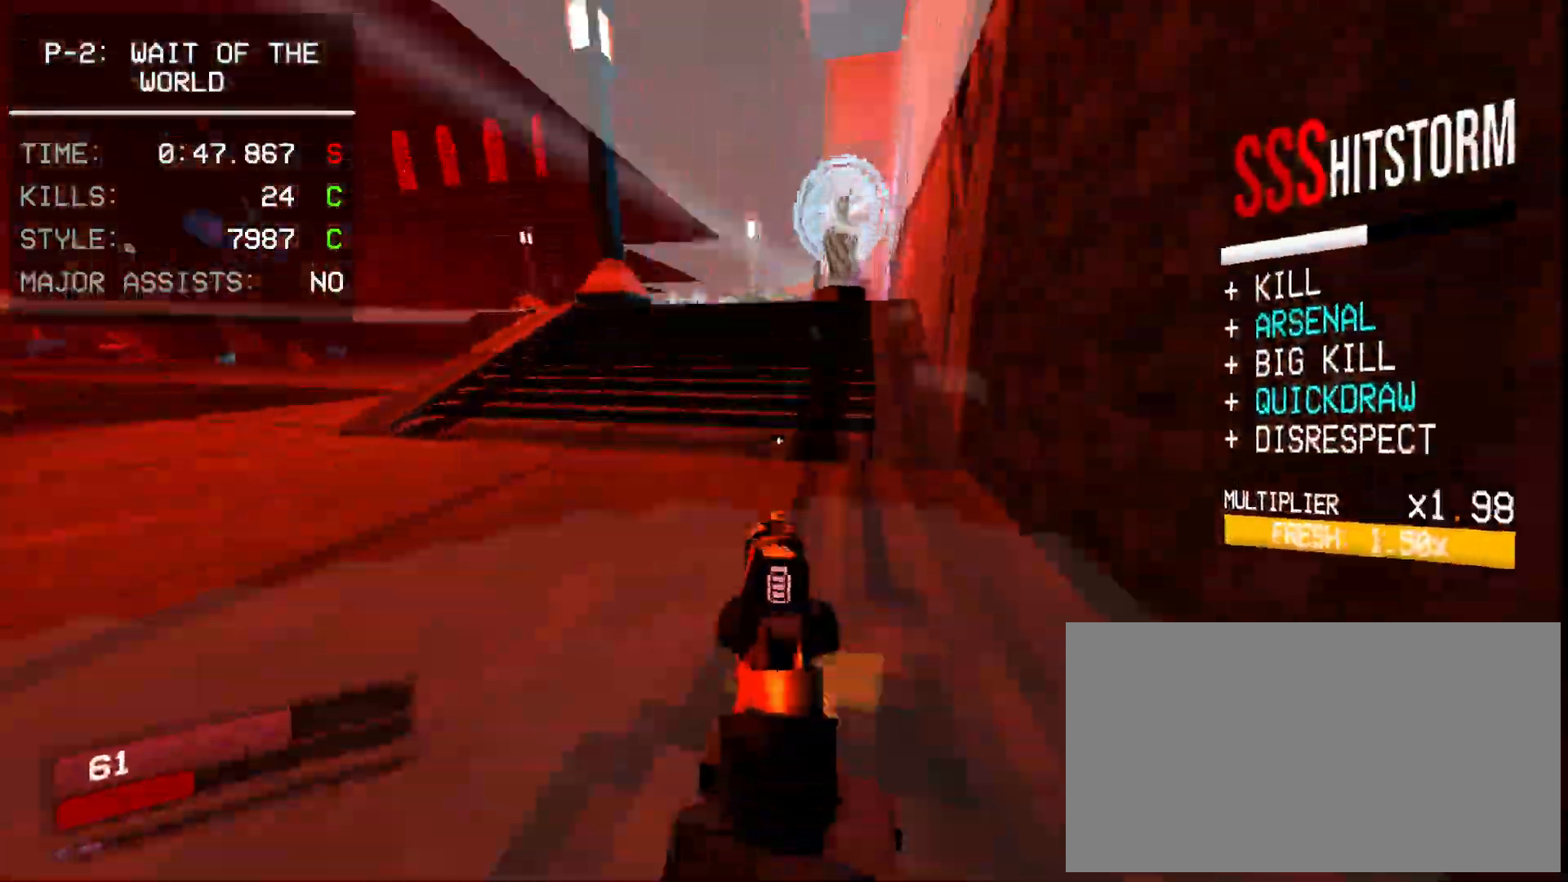
{"keys": [], "mouse": ["mb4"], "events": [[17, "space", "down"], [117, "ctrl", "up"], [183, "space", "up"], [283, "ctrl", "down"], [333, "mouse_mb4", "down"], [367, "ctrl", "up"], [483, "w", "up"]]}
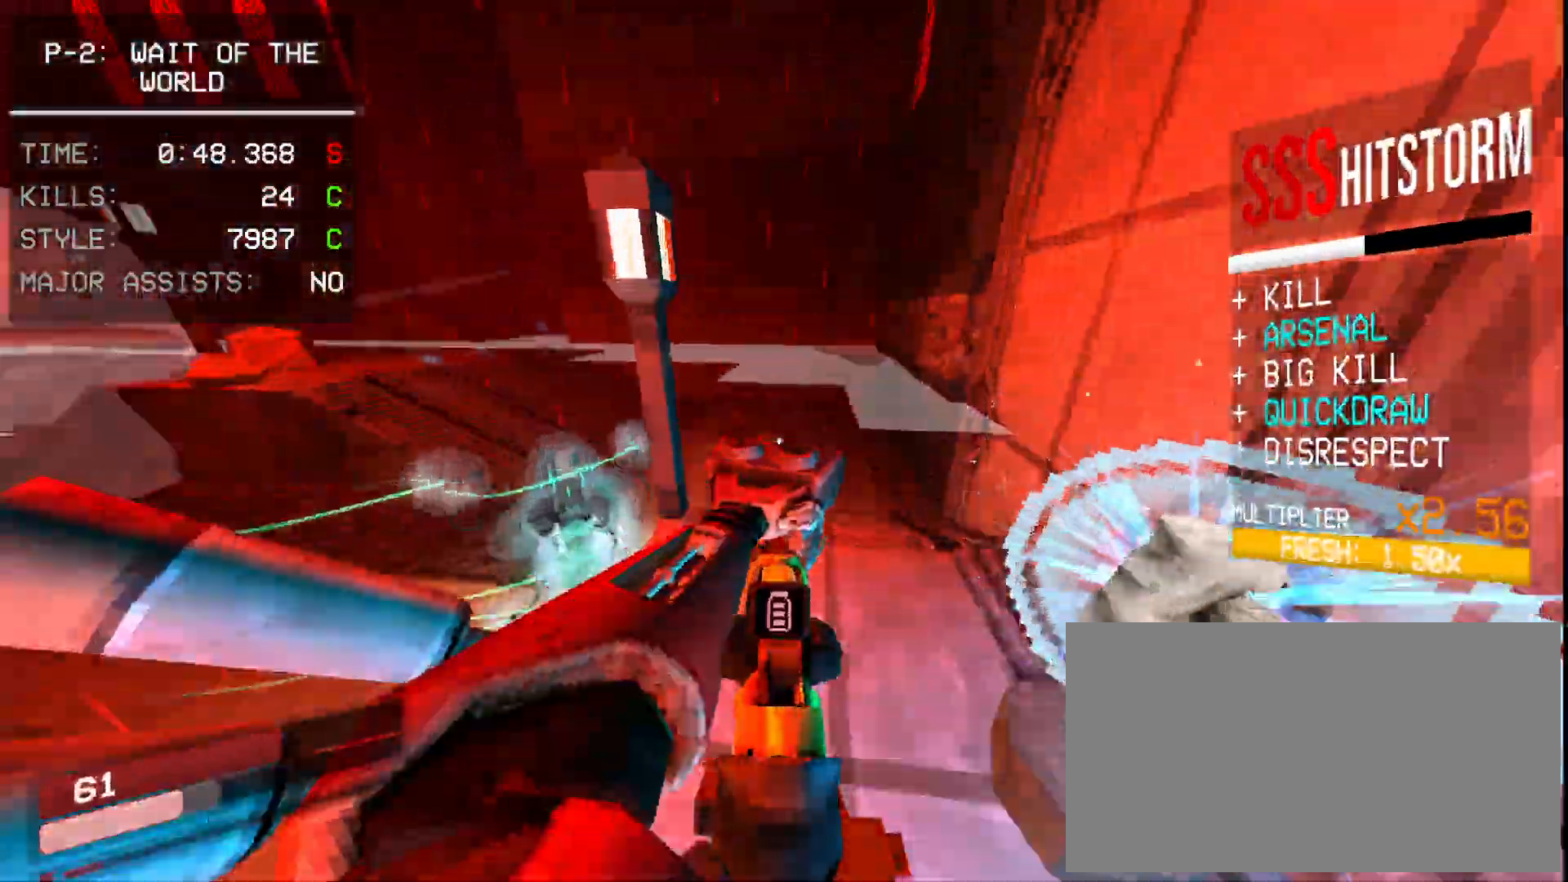
{"keys": ["1", "d"], "mouse": ["mb4"], "events": [[33, "ctrl", "down"], [133, "s", "down"], [150, "ctrl", "up"], [233, "s", "up"], [283, "d", "down"], [500, "1", "down"]]}
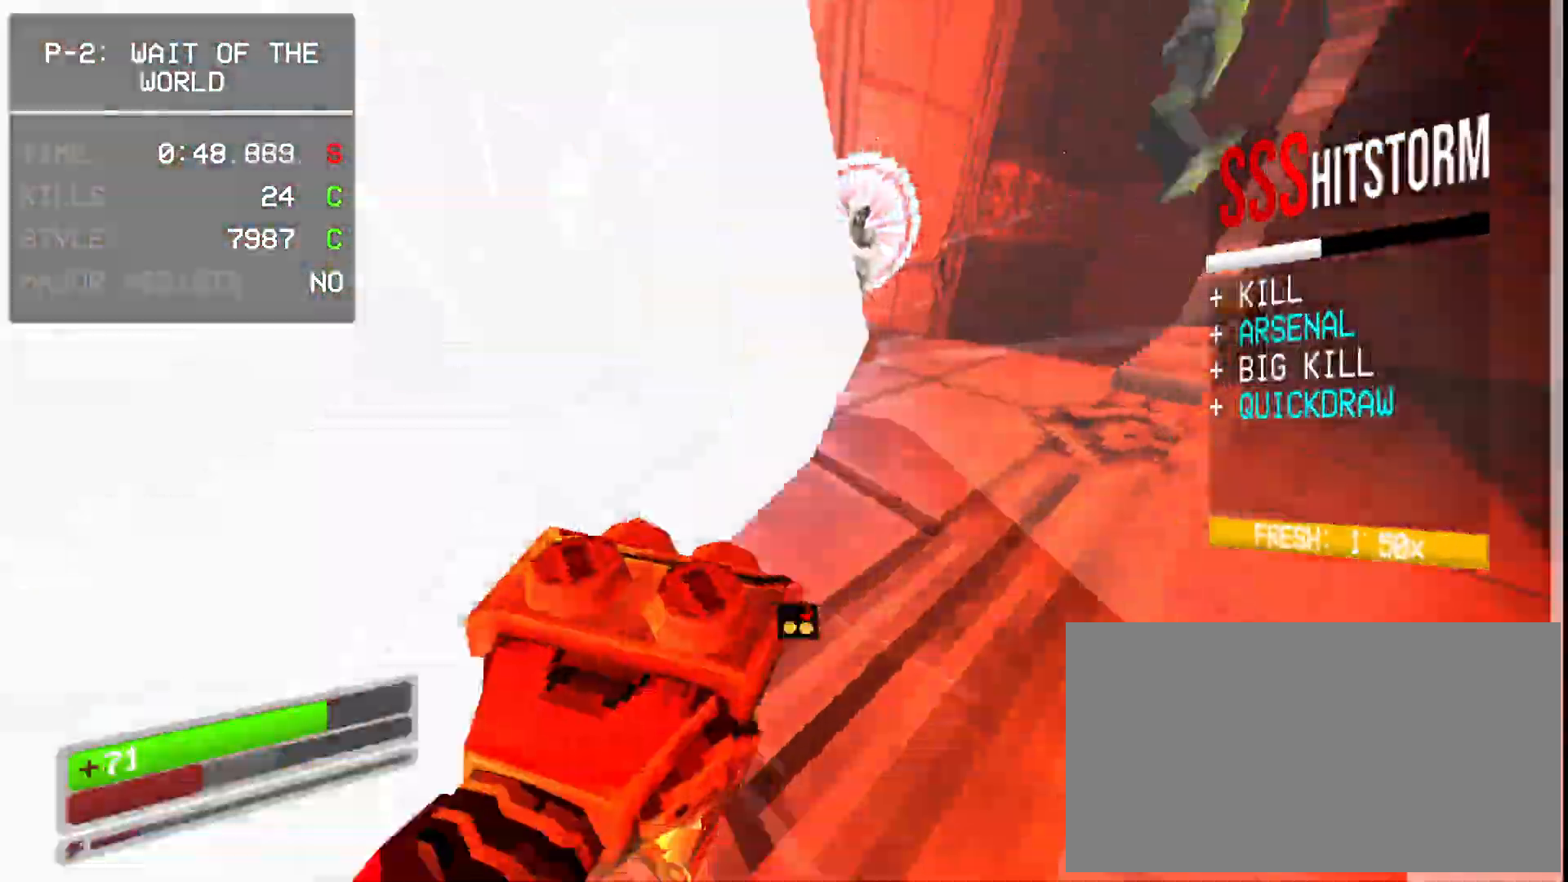
{"keys": ["ctrl", "w"], "mouse": [], "events": [[17, "mouse_mb4", "up"], [67, "1", "up"], [200, "ctrl", "down"], [217, "ctrl", "up"], [233, "d", "up"], [233, "w", "down"], [350, "ctrl", "down"], [417, "ctrl", "up"], [483, "ctrl", "down"]]}
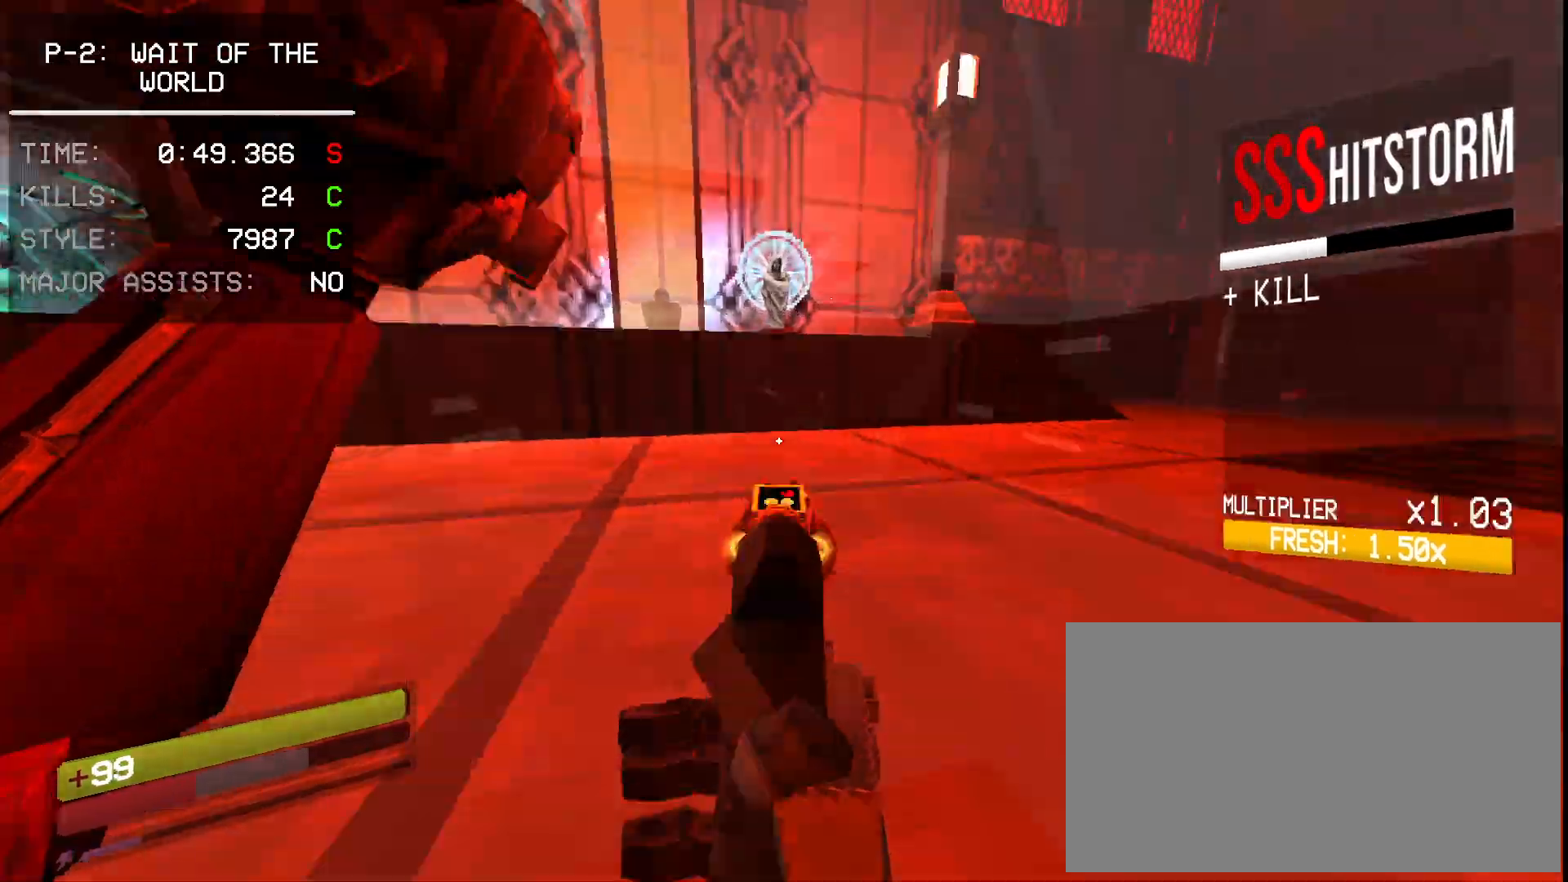
{"keys": [], "mouse": ["mb5"], "events": [[17, "space", "down"], [67, "ctrl", "up"], [150, "space", "up"], [417, "mouse_mb5", "down"], [417, "w", "up"]]}
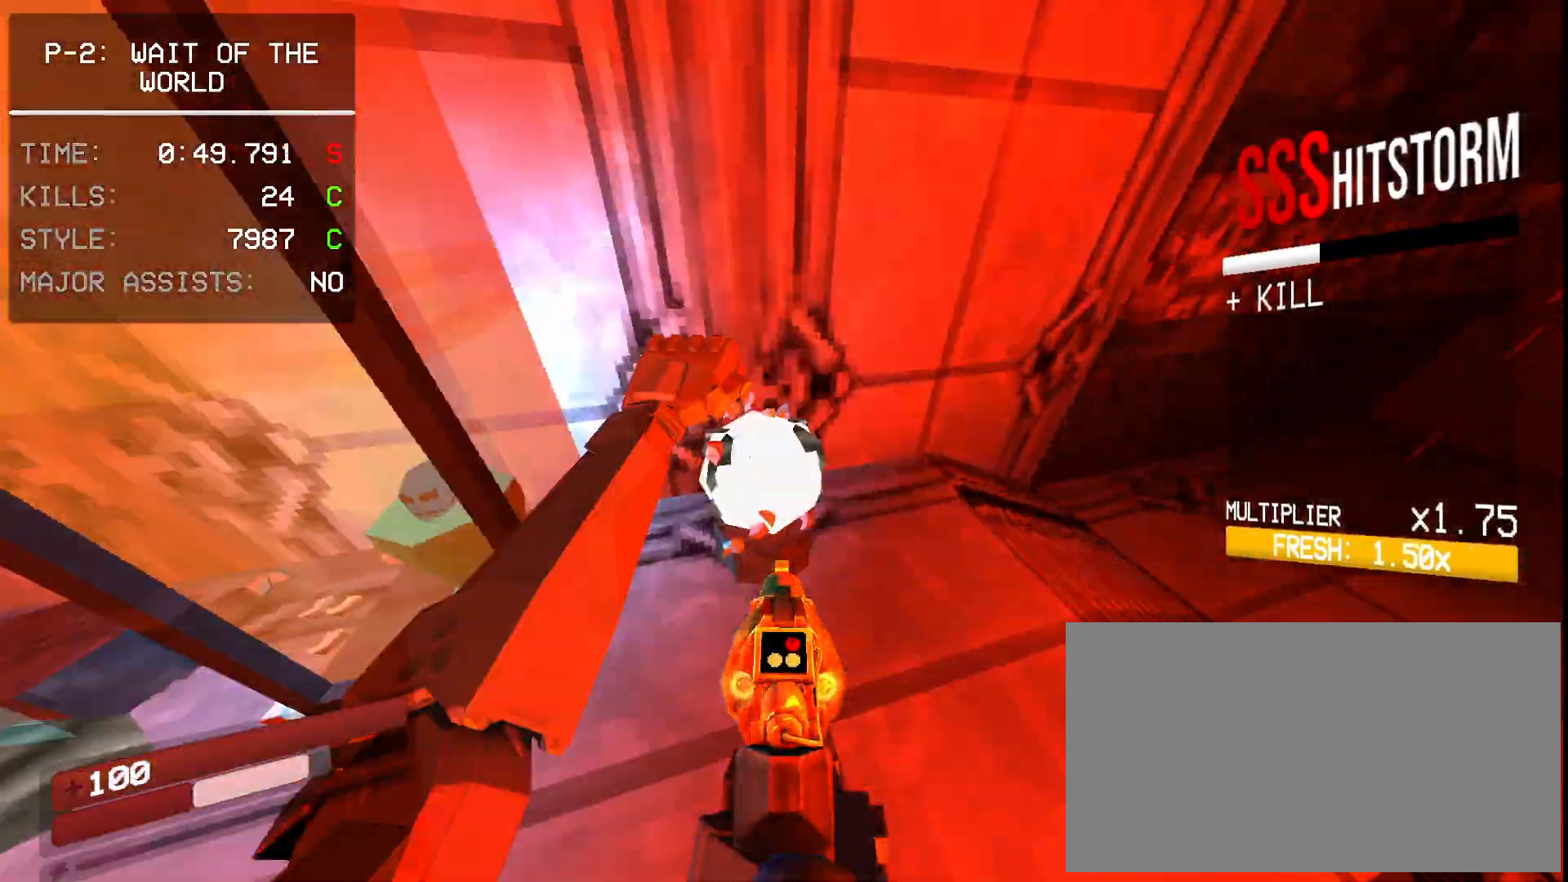
{"keys": [], "mouse": [], "events": [[17, "mouse_mb5", "up"], [117, "ctrl", "down"], [200, "ctrl", "up"], [283, "s", "down"], [333, "space", "down"], [433, "s", "up"], [483, "space", "up"]]}
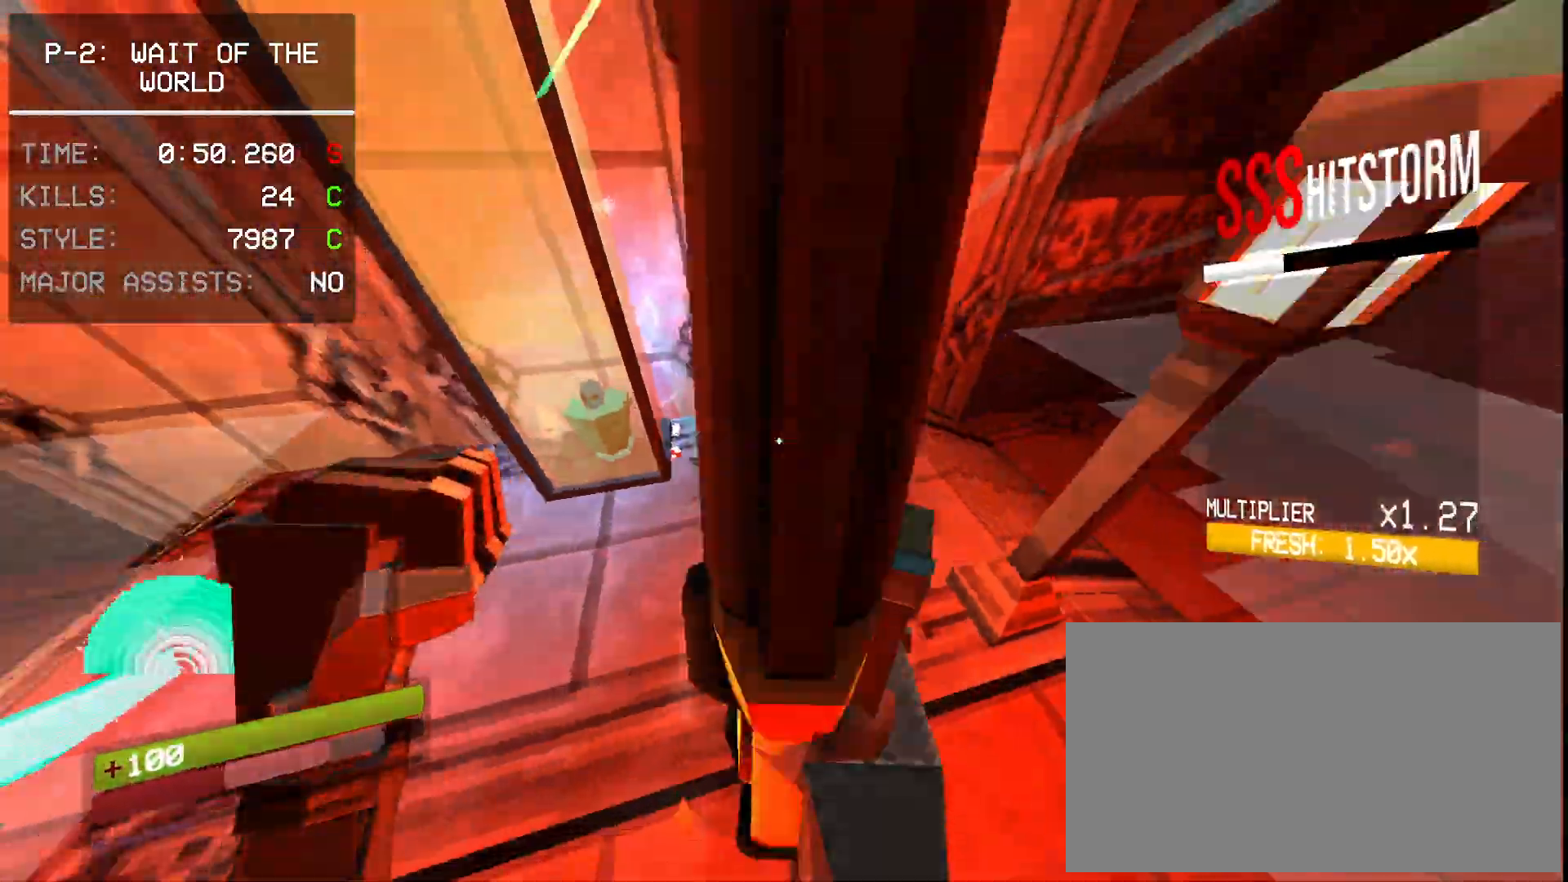
{"keys": [], "mouse": ["right"], "events": [[33, "2", "down"], [100, "e", "down"], [100, "mouse_right", "down"], [117, "2", "up"], [133, "e", "up"]]}
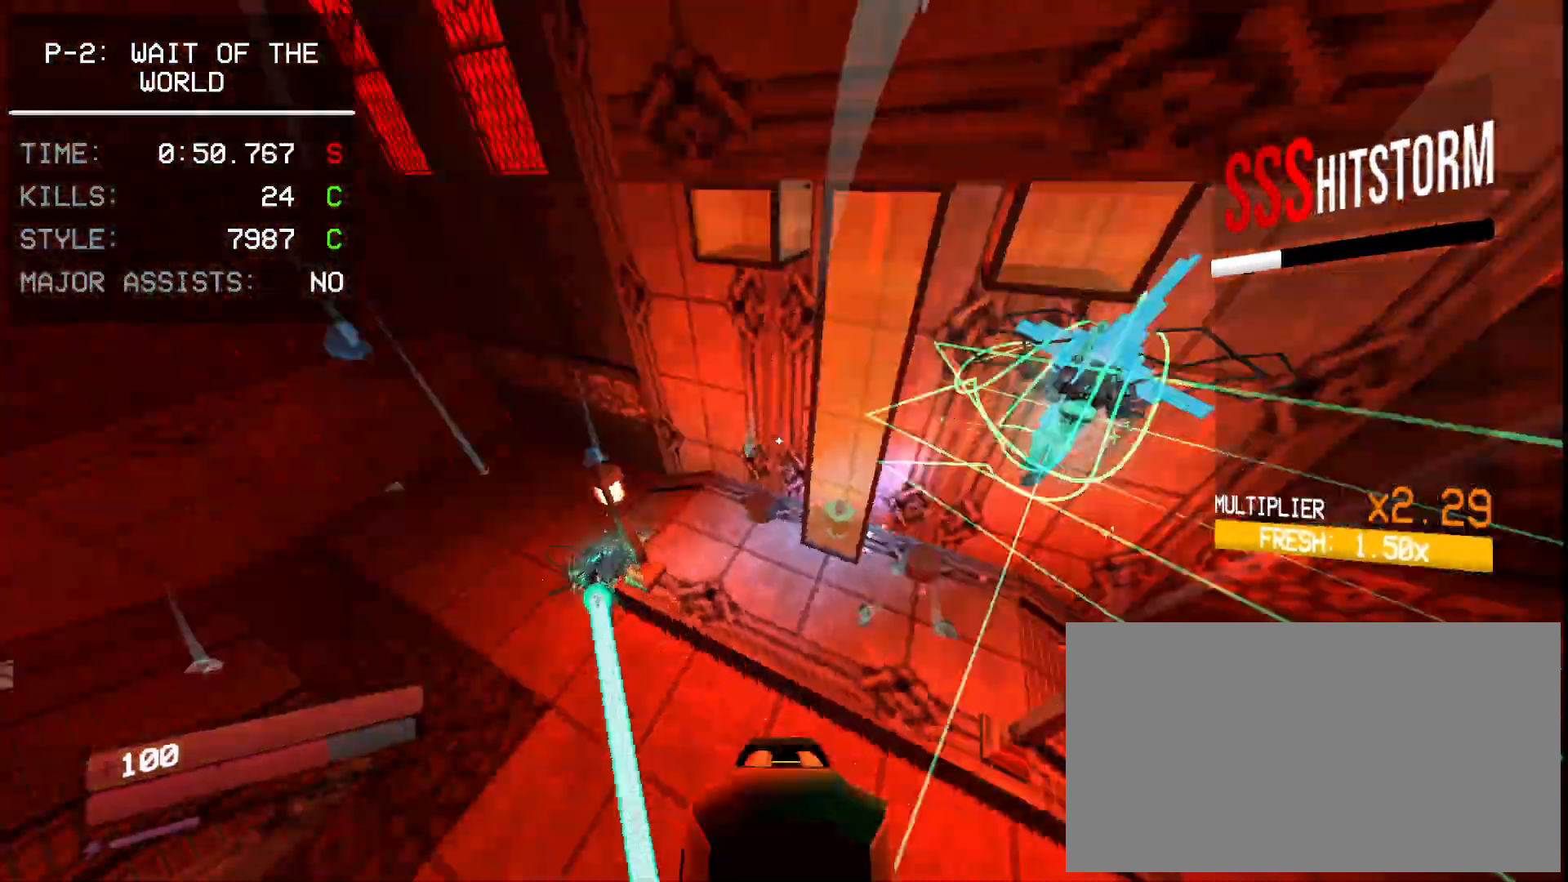
{"keys": ["w"], "mouse": ["right"], "events": [[500, "w", "down"]]}
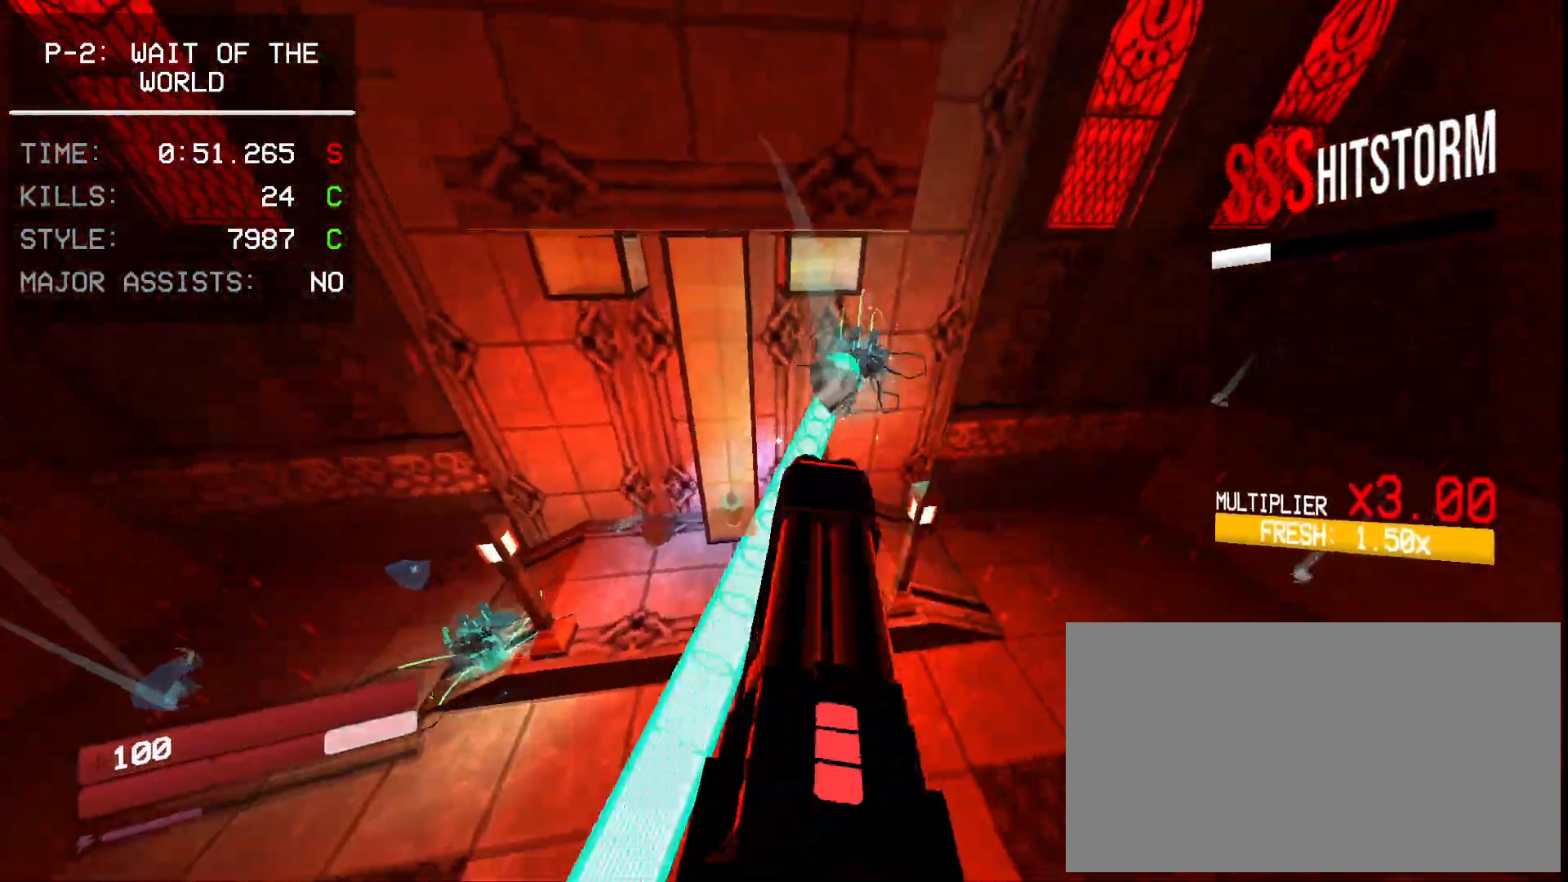
{"keys": ["w"], "mouse": ["right"], "events": [[33, "shift", "down"], [100, "shift", "up"], [133, "w", "up"], [167, "ctrl", "down"], [200, "ctrl", "up"], [383, "w", "down"]]}
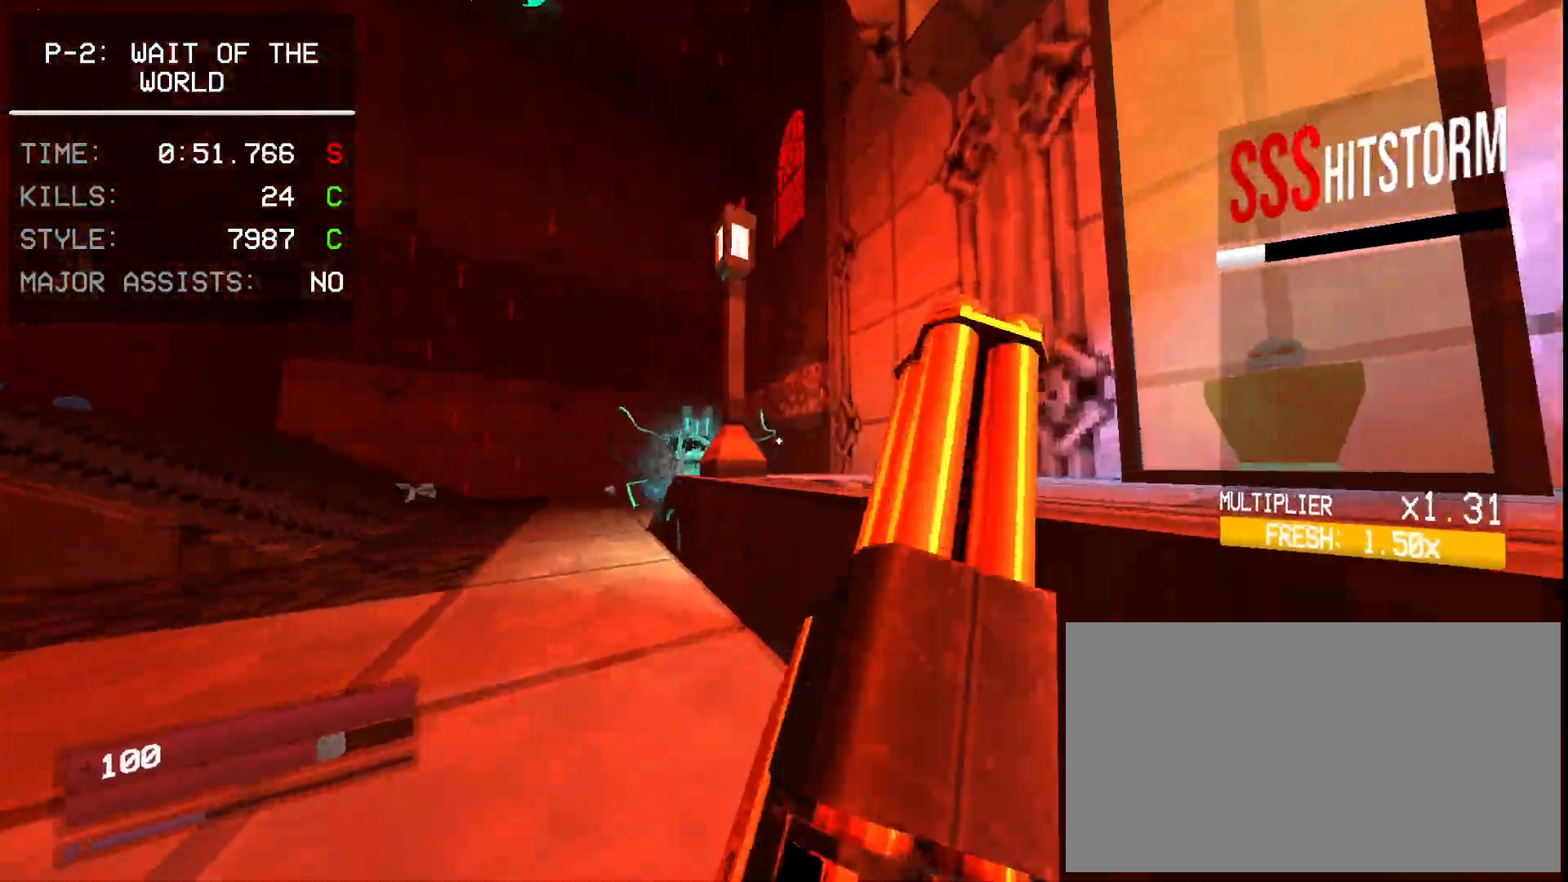
{"keys": ["s", "shift"], "mouse": [], "events": [[67, "a", "down"], [183, "mouse_right", "up"], [333, "a", "up"], [383, "w", "up"], [433, "s", "down"], [500, "shift", "down"]]}
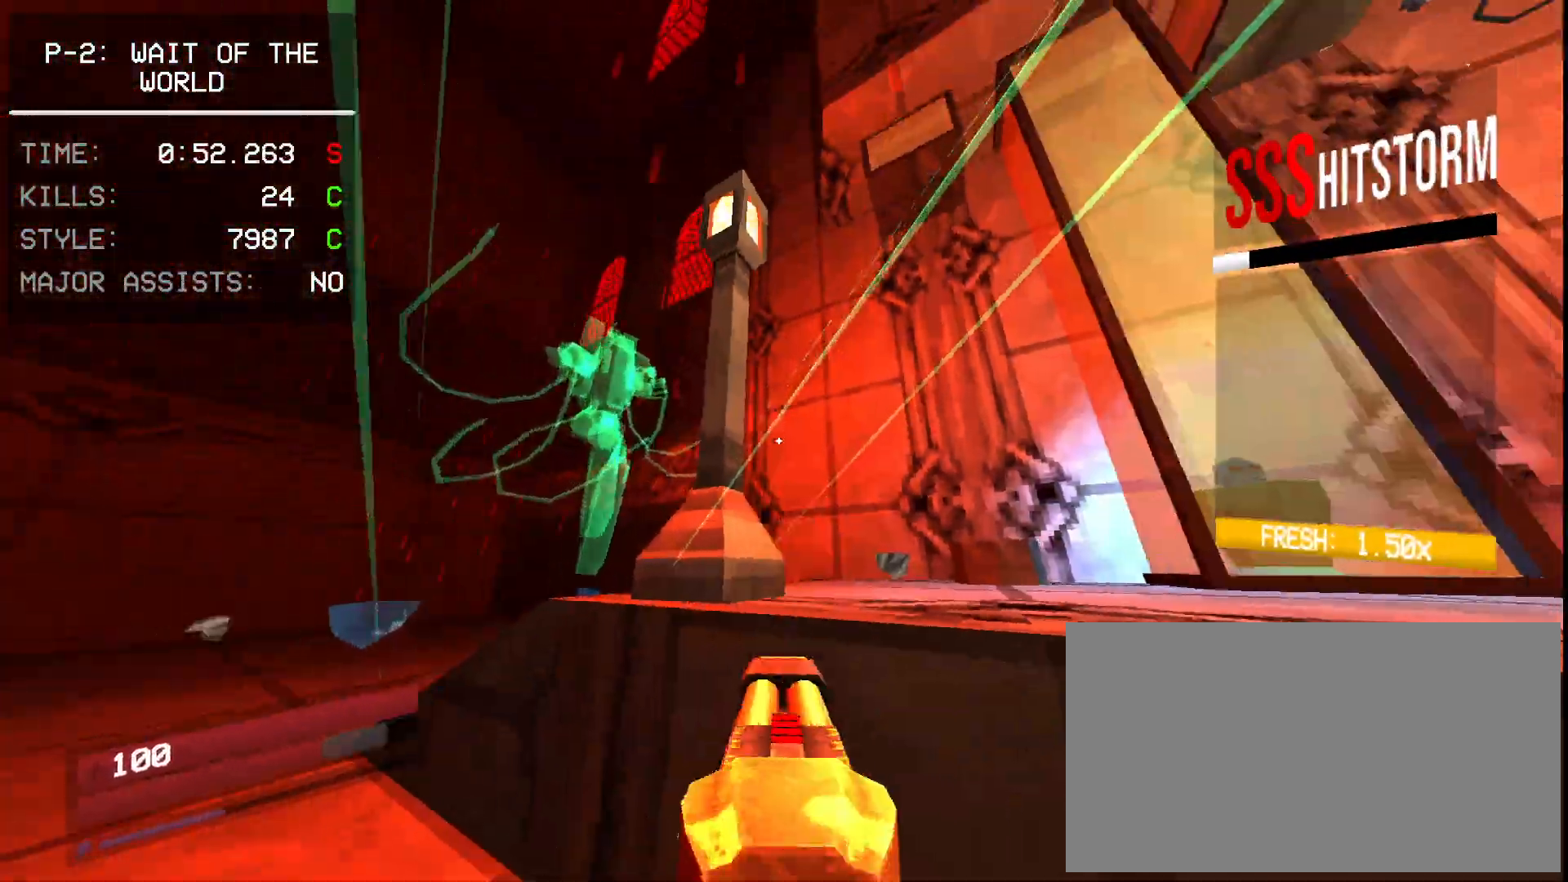
{"keys": ["s"], "mouse": [], "events": [[100, "shift", "up"]]}
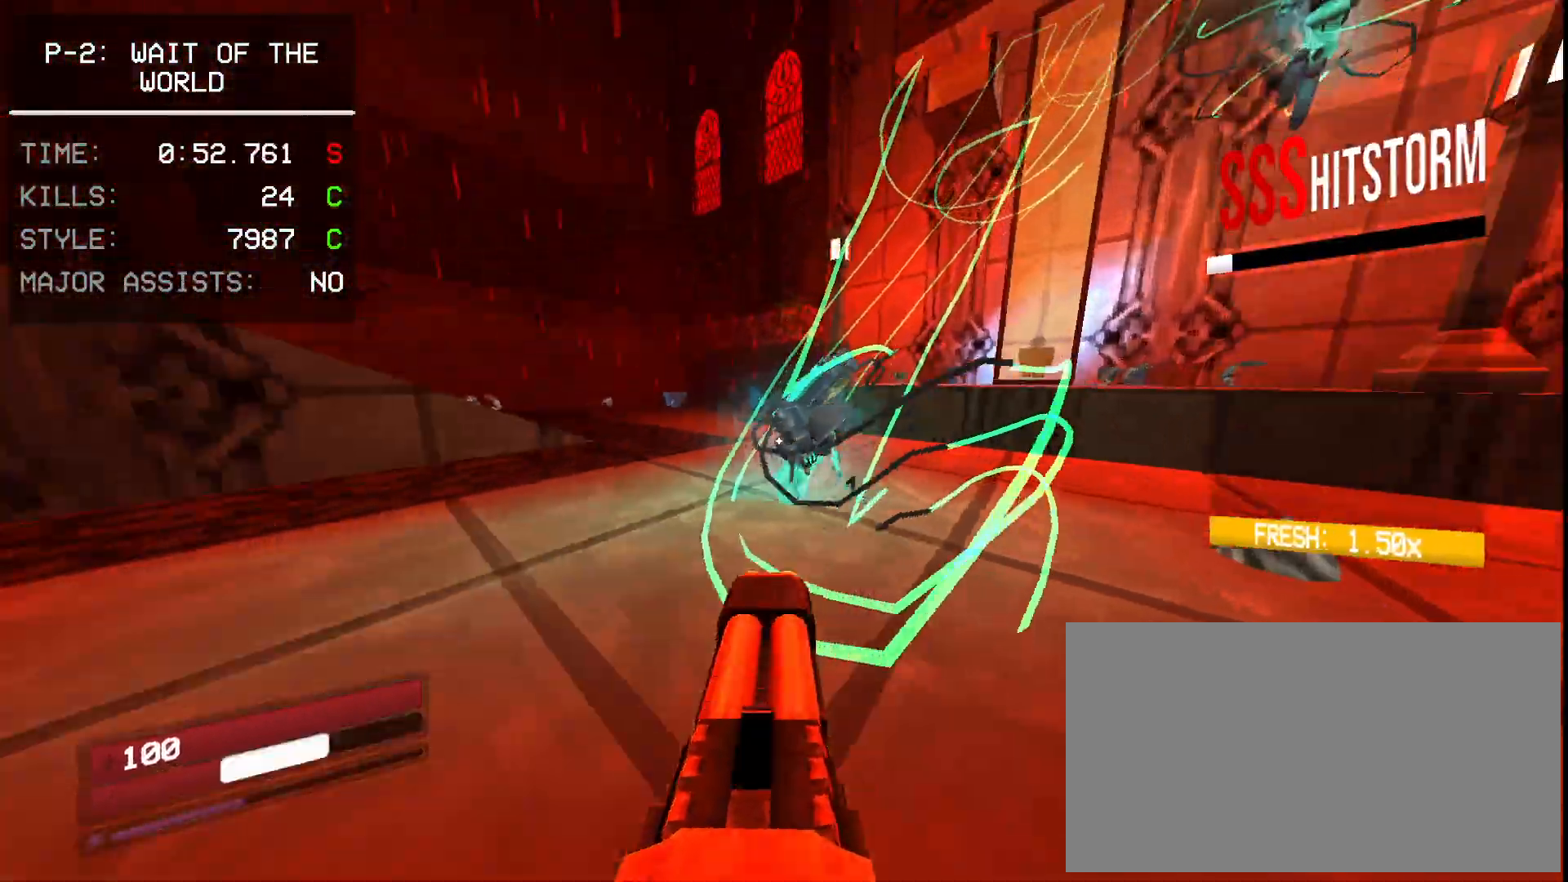
{"keys": [], "mouse": [], "events": [[33, "s", "up"], [50, "w", "down"], [233, "w", "up"]]}
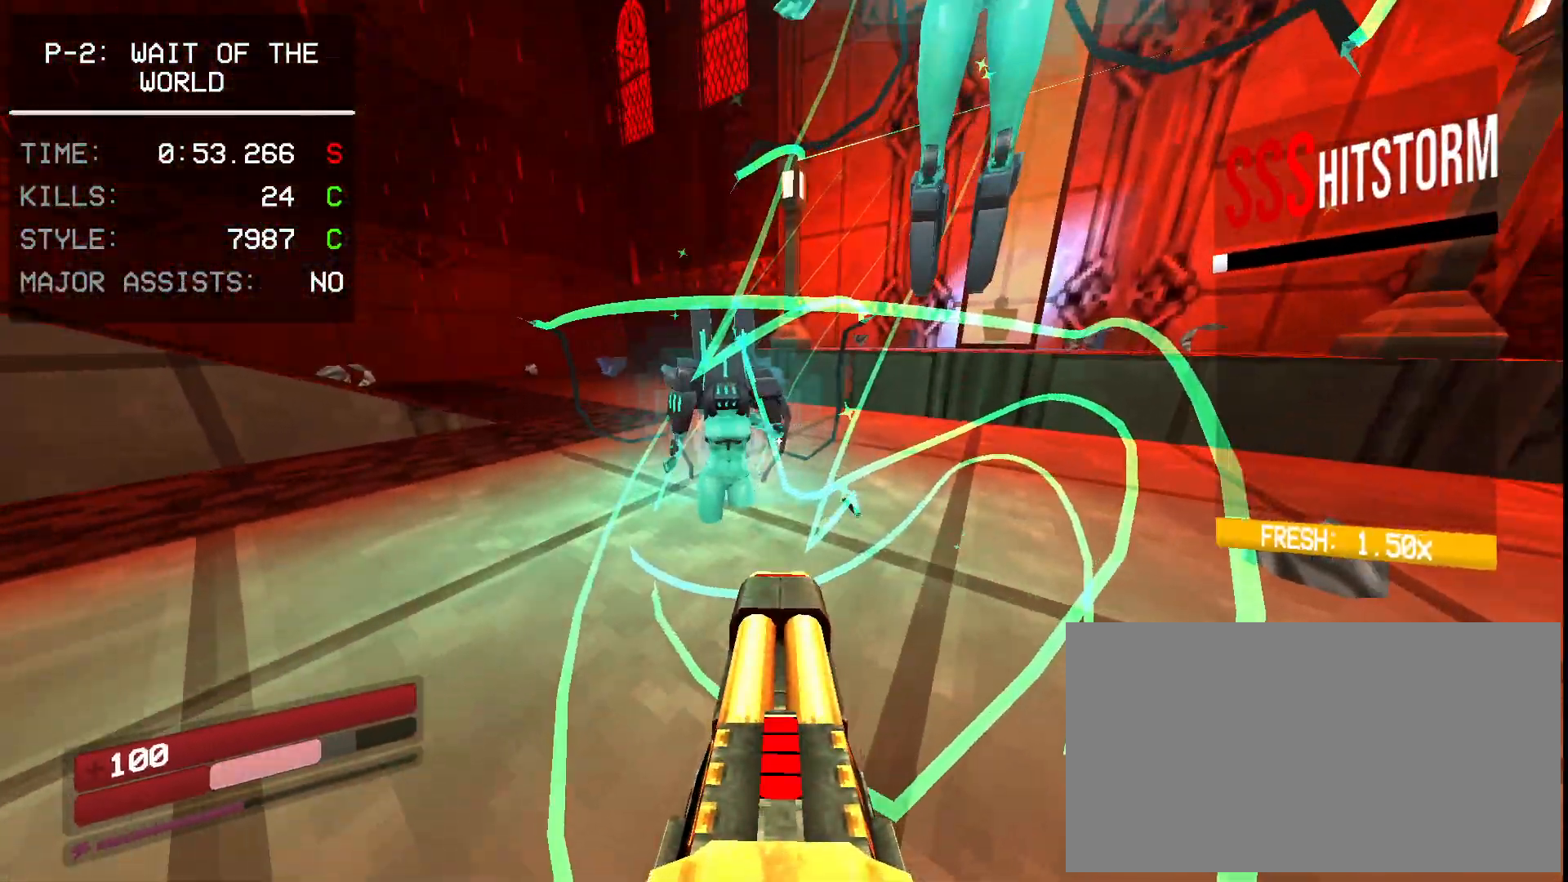
{"keys": [], "mouse": [], "events": []}
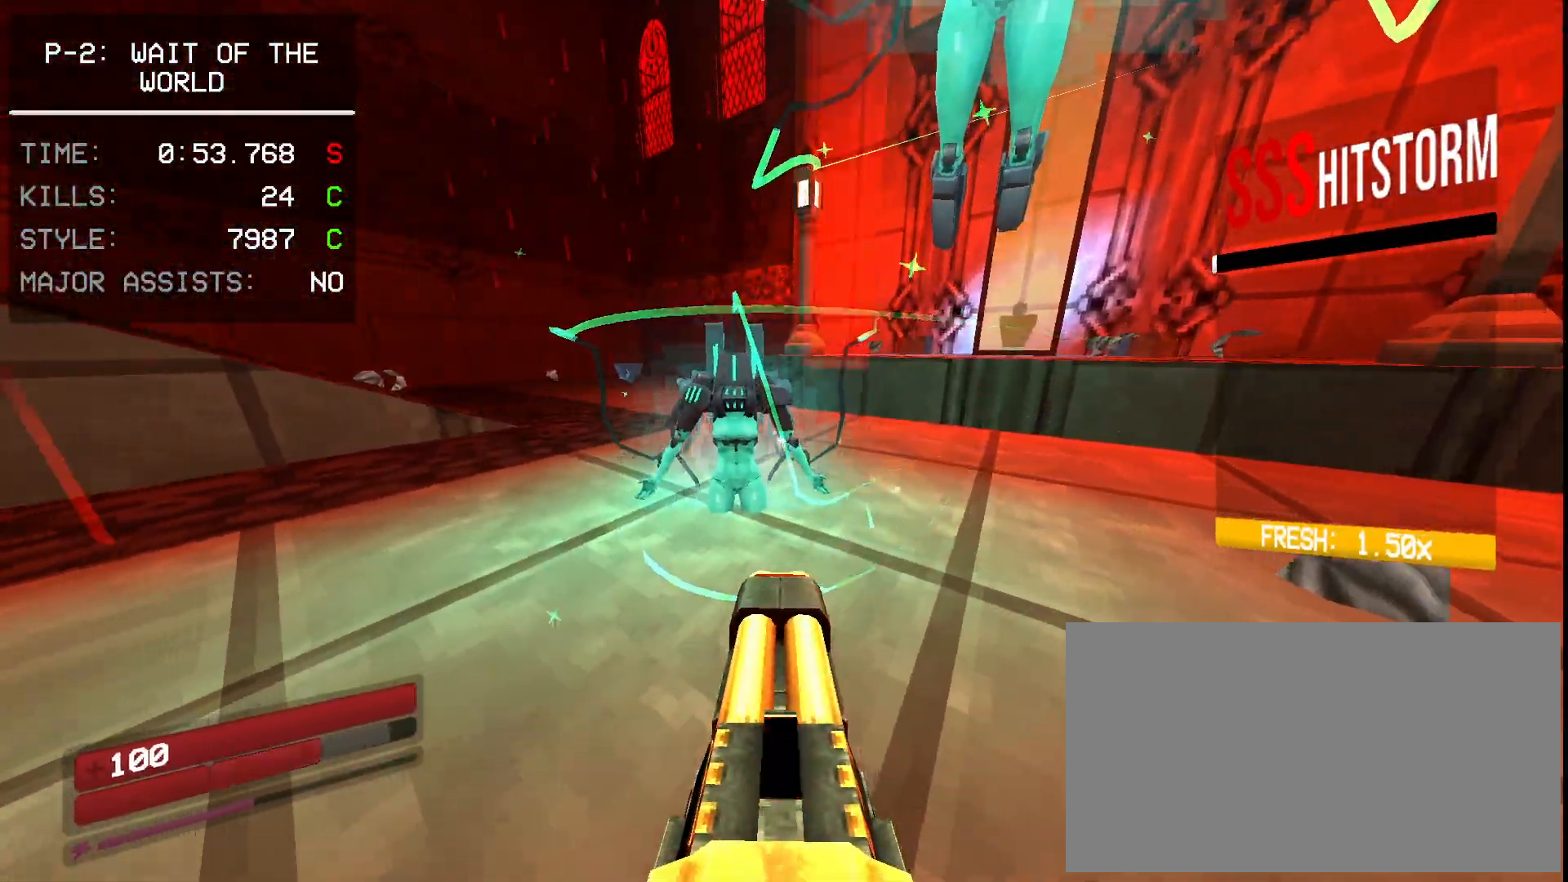
{"keys": ["ctrl", "s"], "mouse": [], "events": [[133, "s", "down"], [167, "mouse_left", "down"], [167, "shift", "down"], [217, "mouse_left", "up"], [233, "2", "down"], [317, "shift", "up"], [383, "2", "up"], [400, "ctrl", "down"]]}
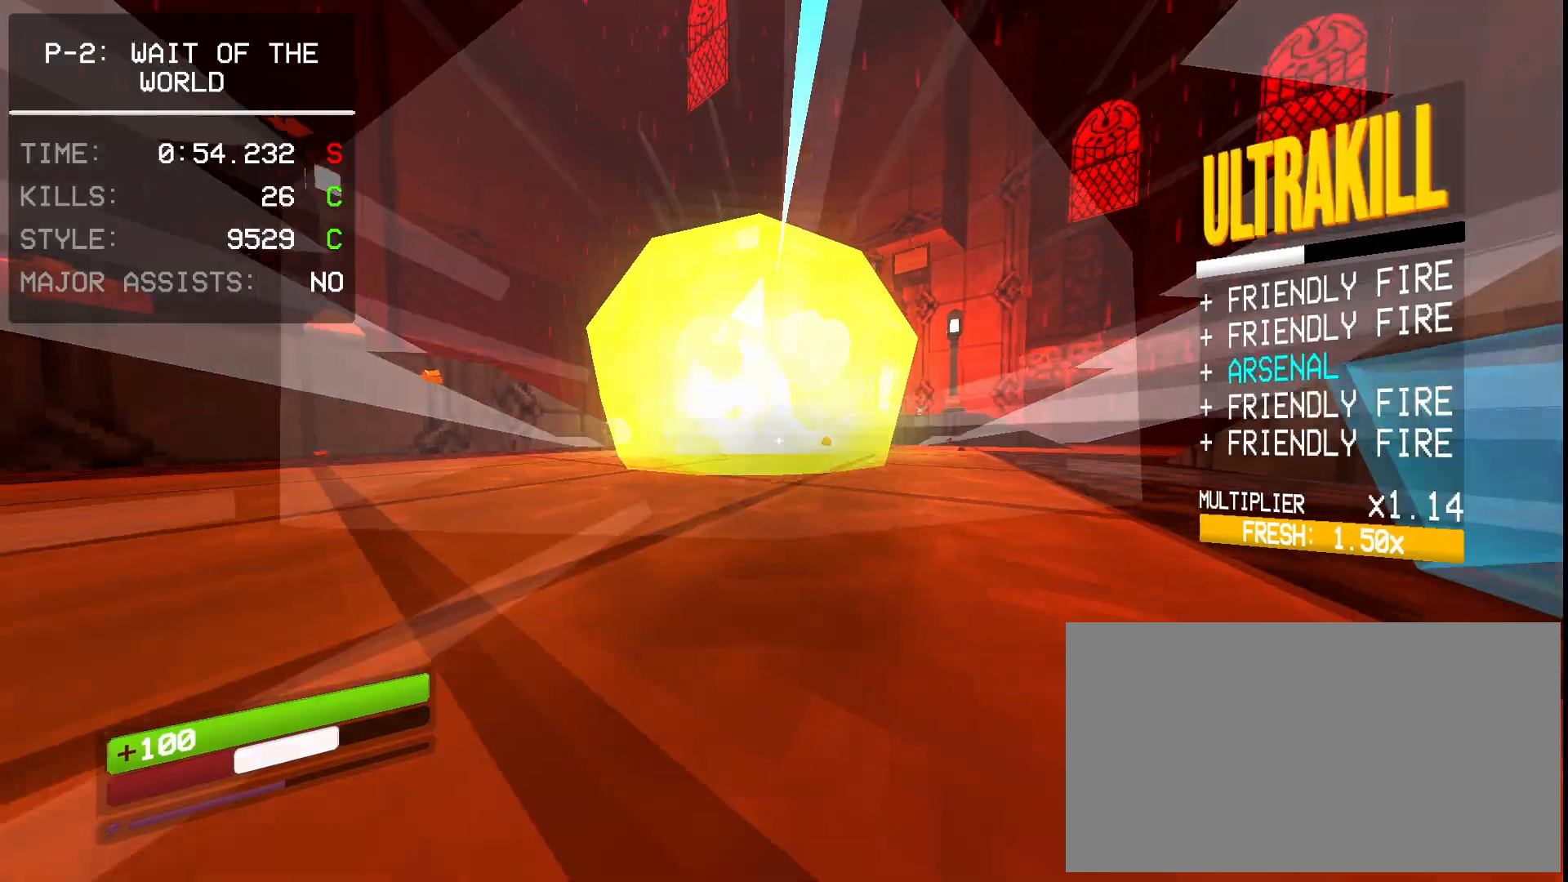
{"keys": ["a", "s"], "mouse": [], "events": [[383, "a", "down"], [417, "ctrl", "up"]]}
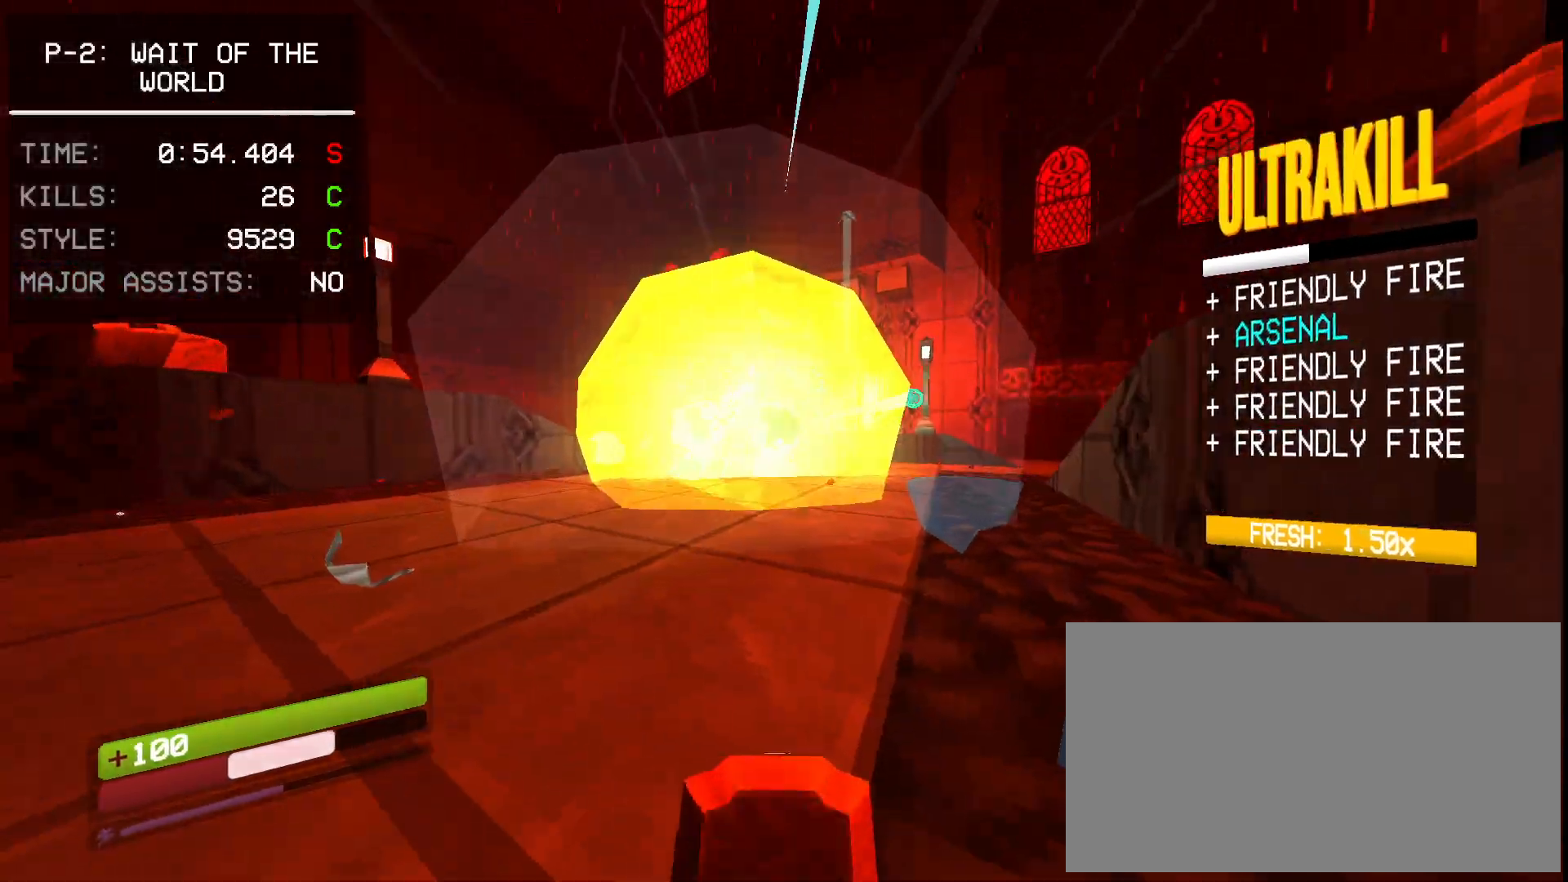
{"keys": ["d", "s"], "mouse": [], "events": [[183, "a", "up"], [367, "d", "down"]]}
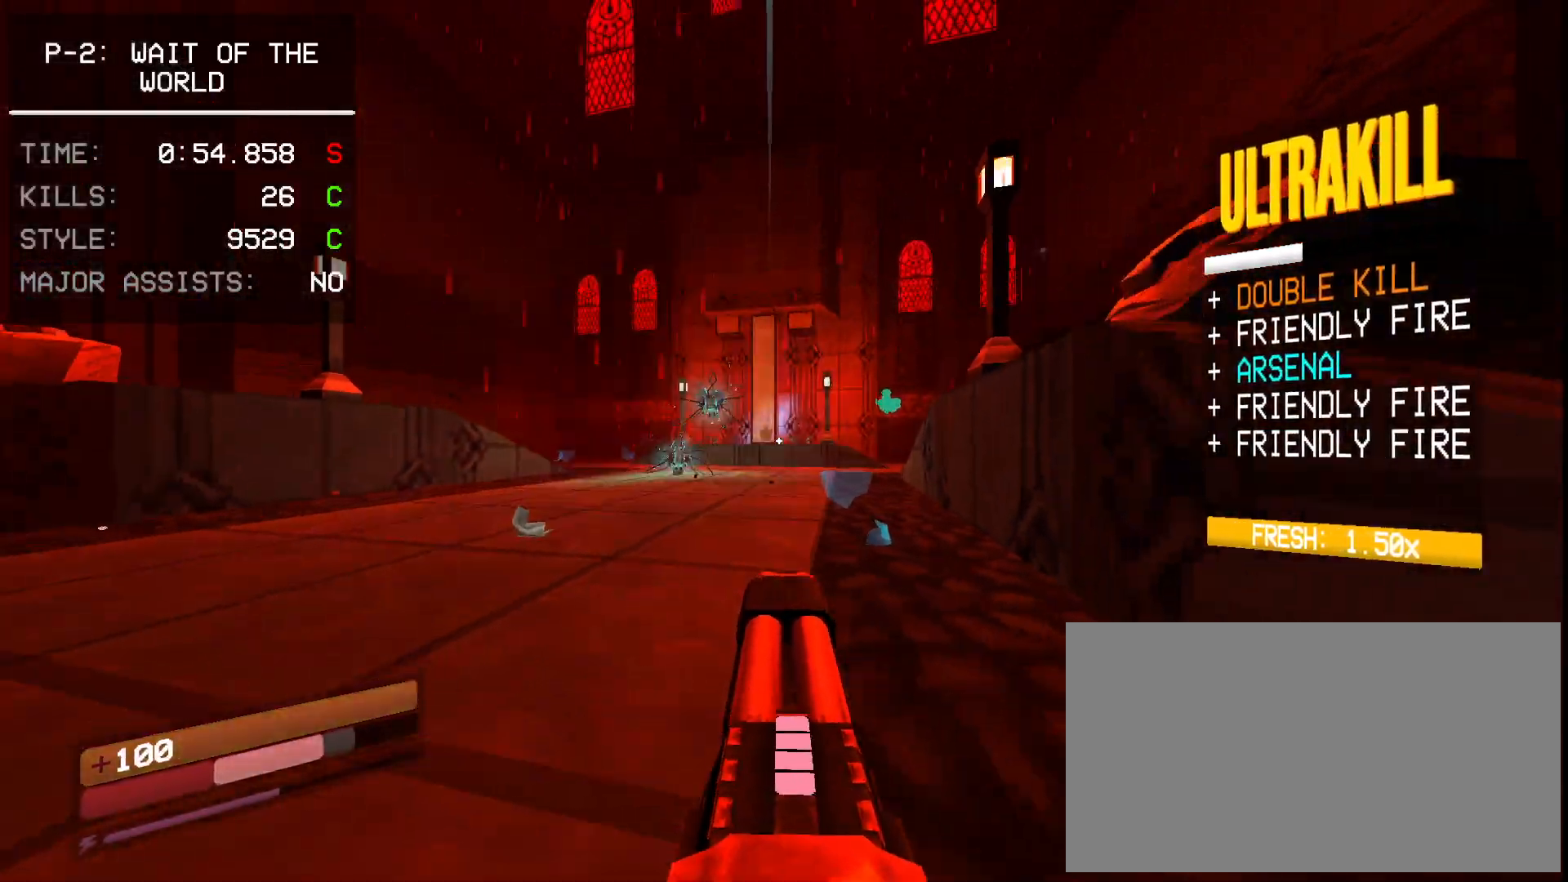
{"keys": [], "mouse": [], "events": [[150, "d", "up"], [400, "s", "up"]]}
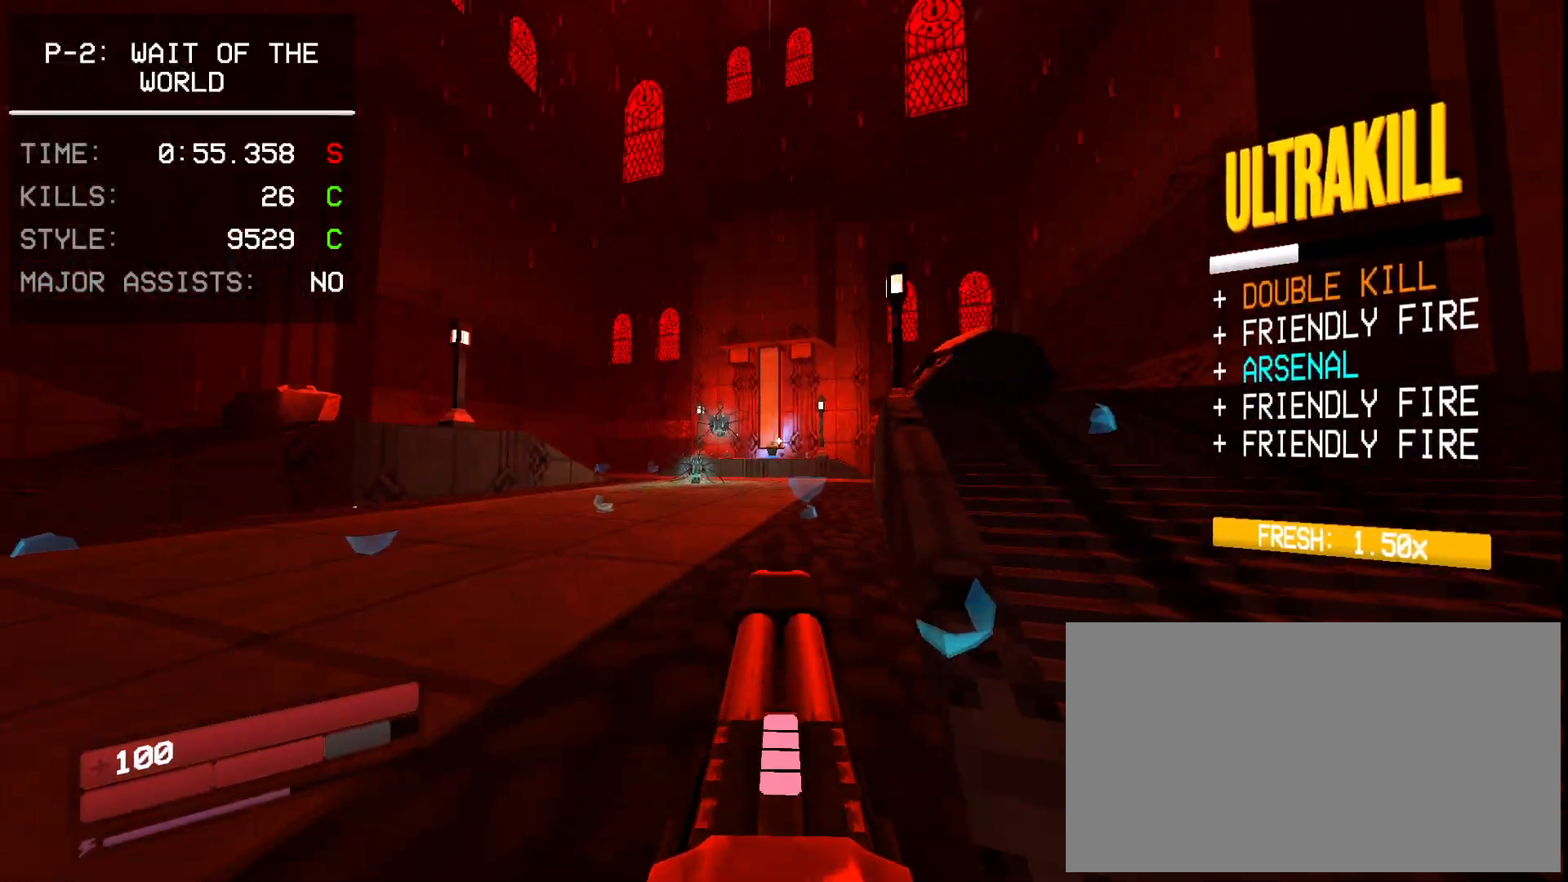
{"keys": ["r", "w"], "mouse": [], "events": [[200, "r", "down"], [433, "w", "down"]]}
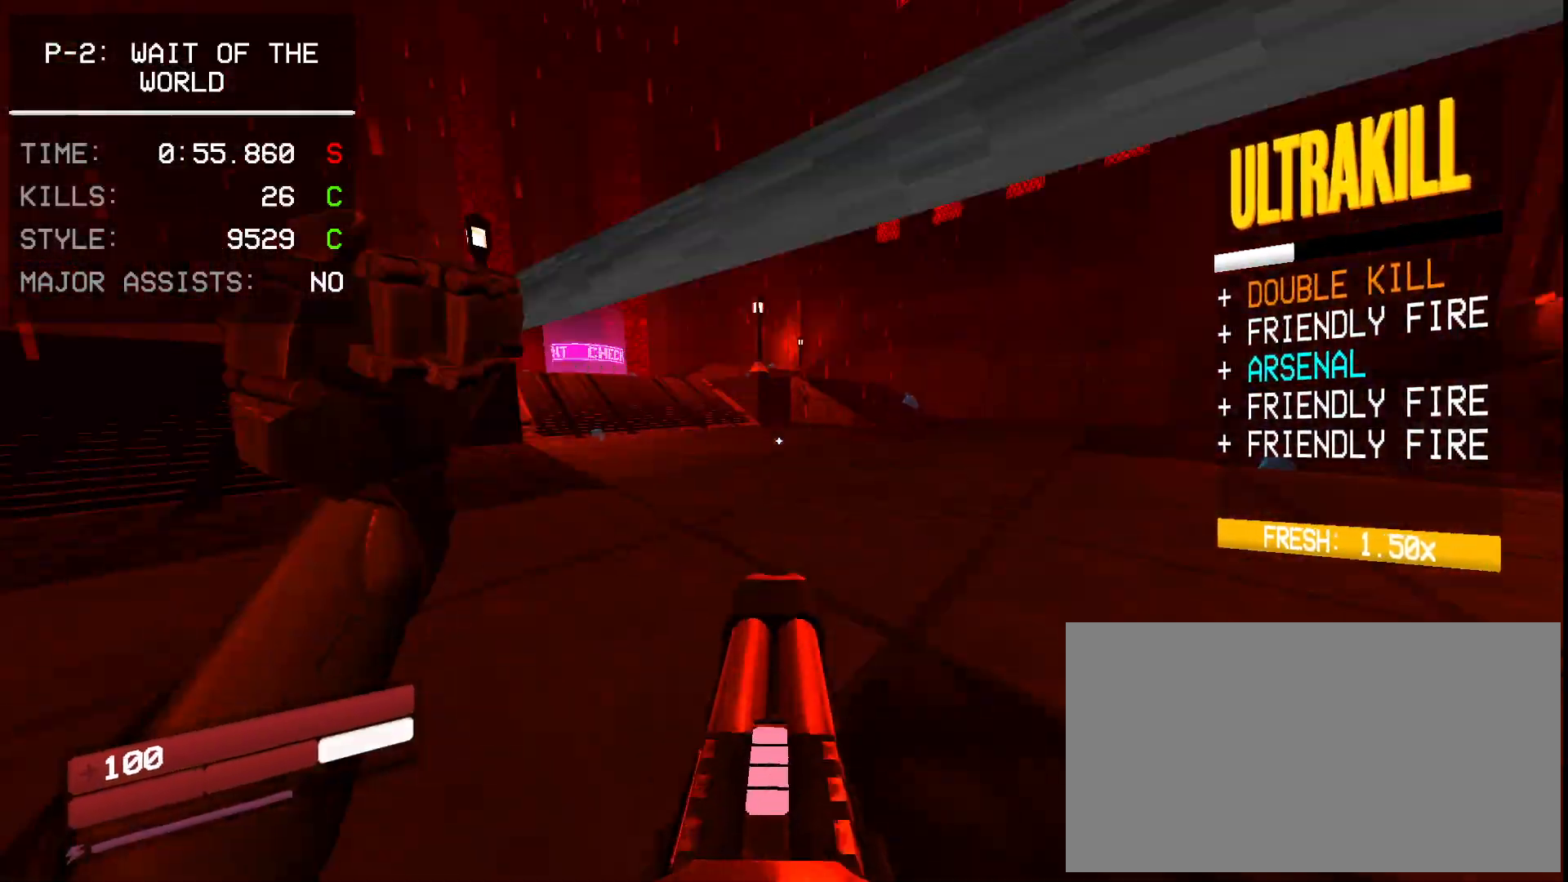
{"keys": ["space", "w"], "mouse": [], "events": [[83, "r", "up"], [367, "shift", "down"], [400, "space", "down"], [500, "shift", "up"]]}
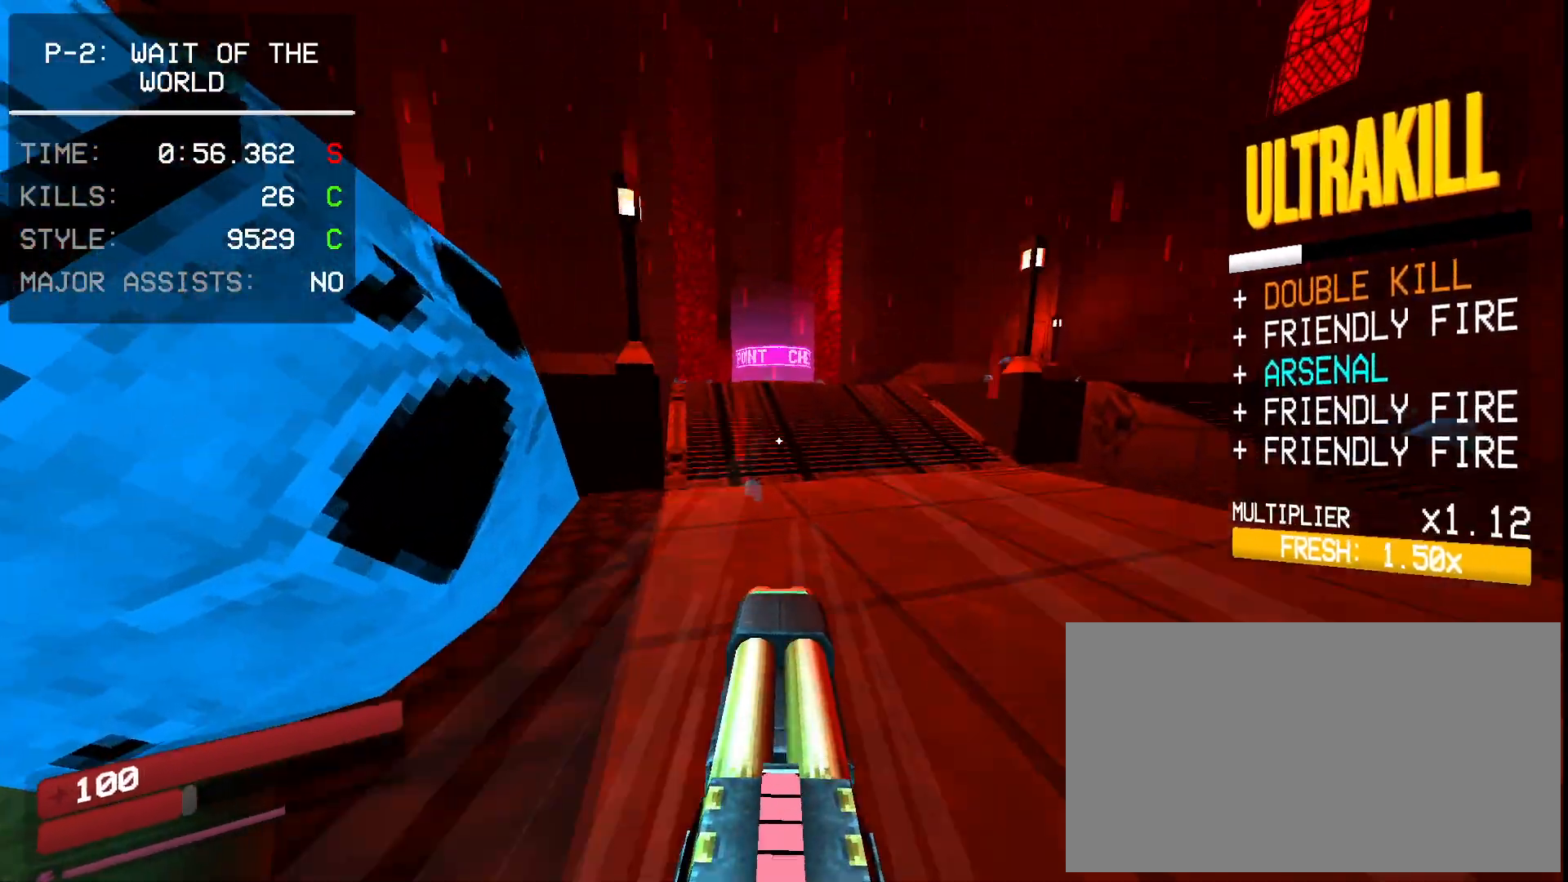
{"keys": ["ctrl", "space", "w"], "mouse": [], "events": [[117, "space", "up"], [467, "ctrl", "down"], [500, "space", "down"]]}
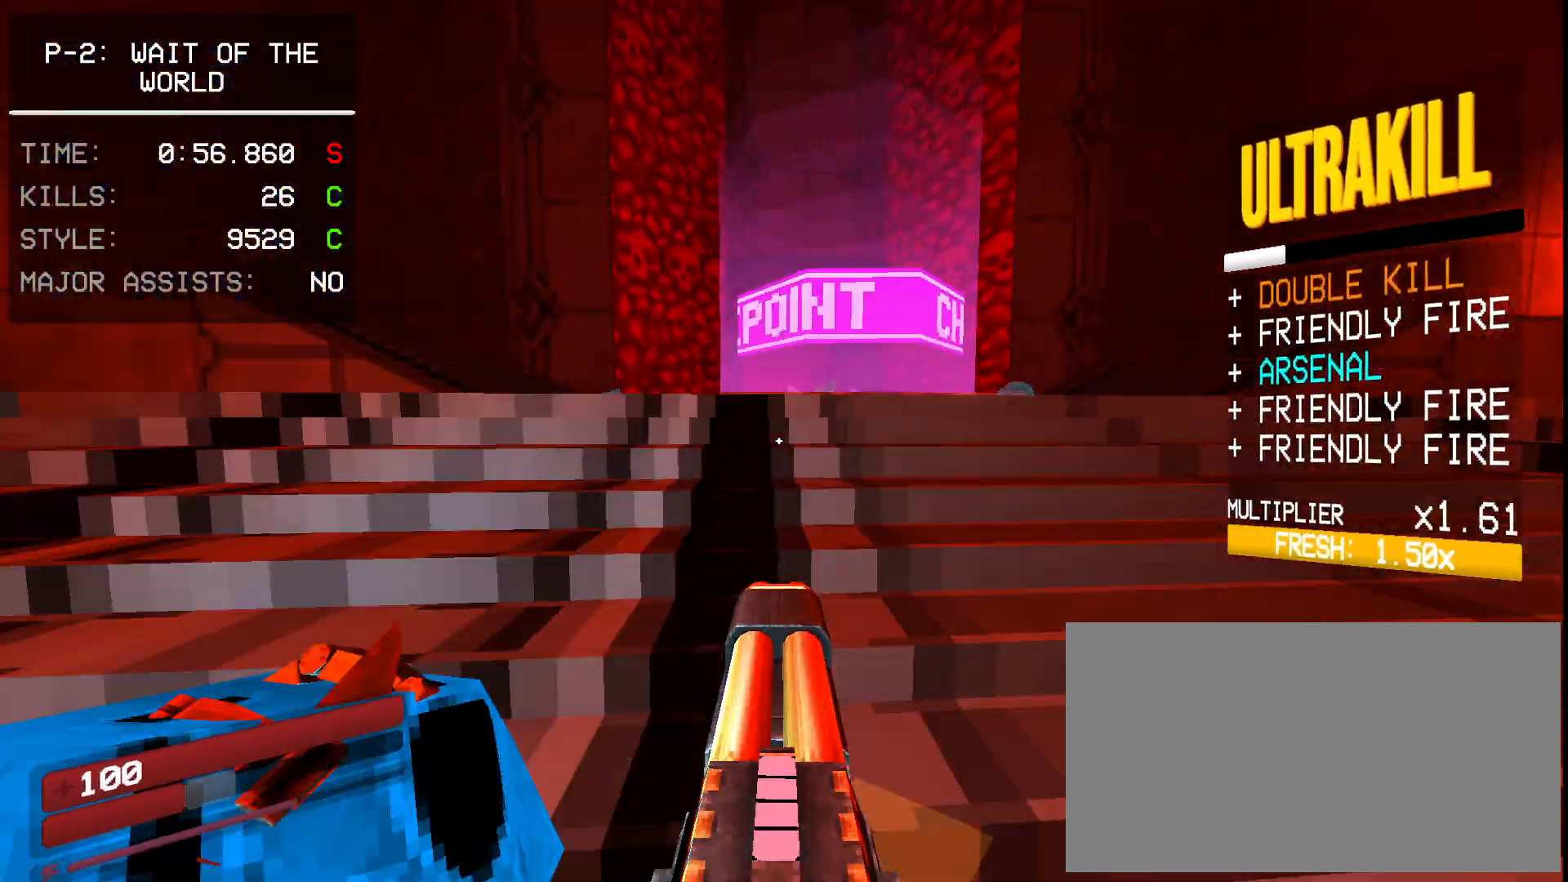
{"keys": ["w"], "mouse": [], "events": [[67, "ctrl", "up"], [133, "space", "up"], [167, "5", "down"], [283, "5", "up"]]}
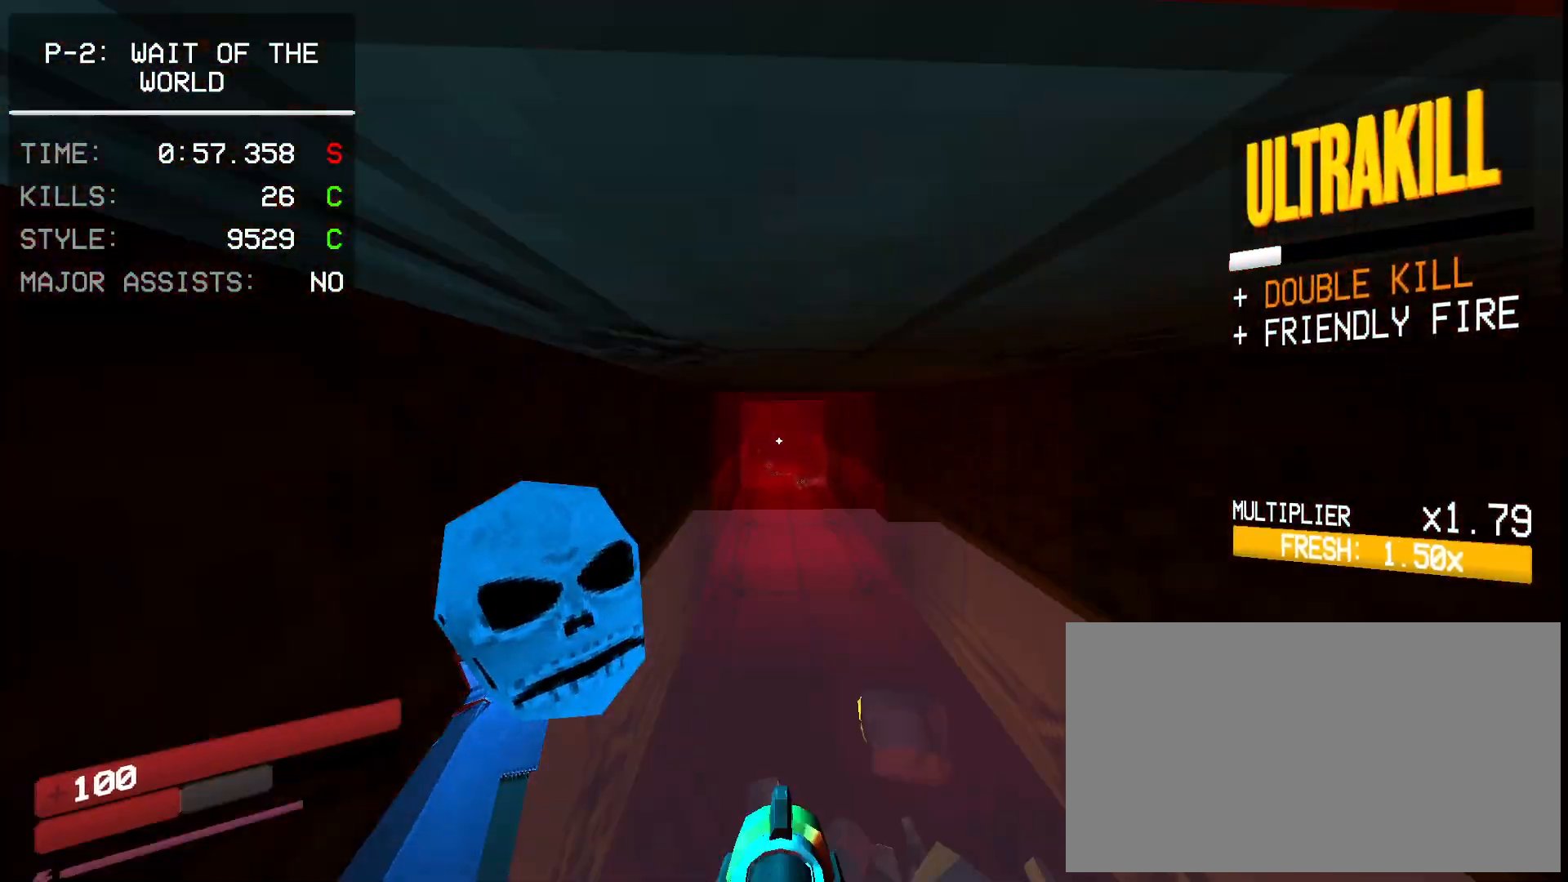
{"keys": [], "mouse": [], "events": [[333, "w", "up"]]}
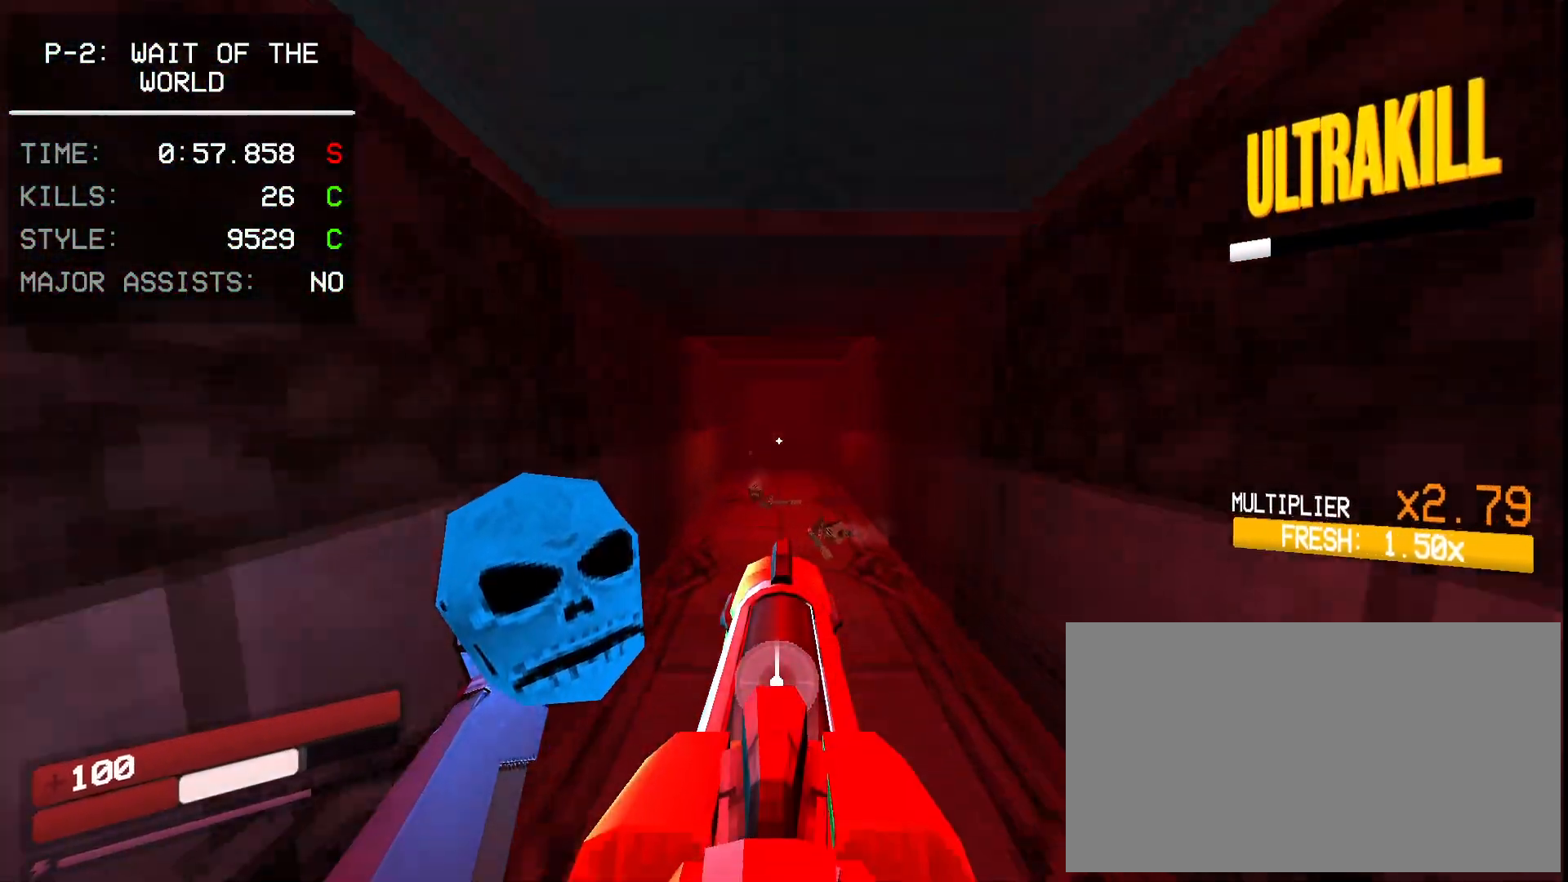
{"keys": [], "mouse": [], "events": [[183, "ctrl", "down"], [217, "space", "down"], [283, "ctrl", "up"], [333, "space", "up"]]}
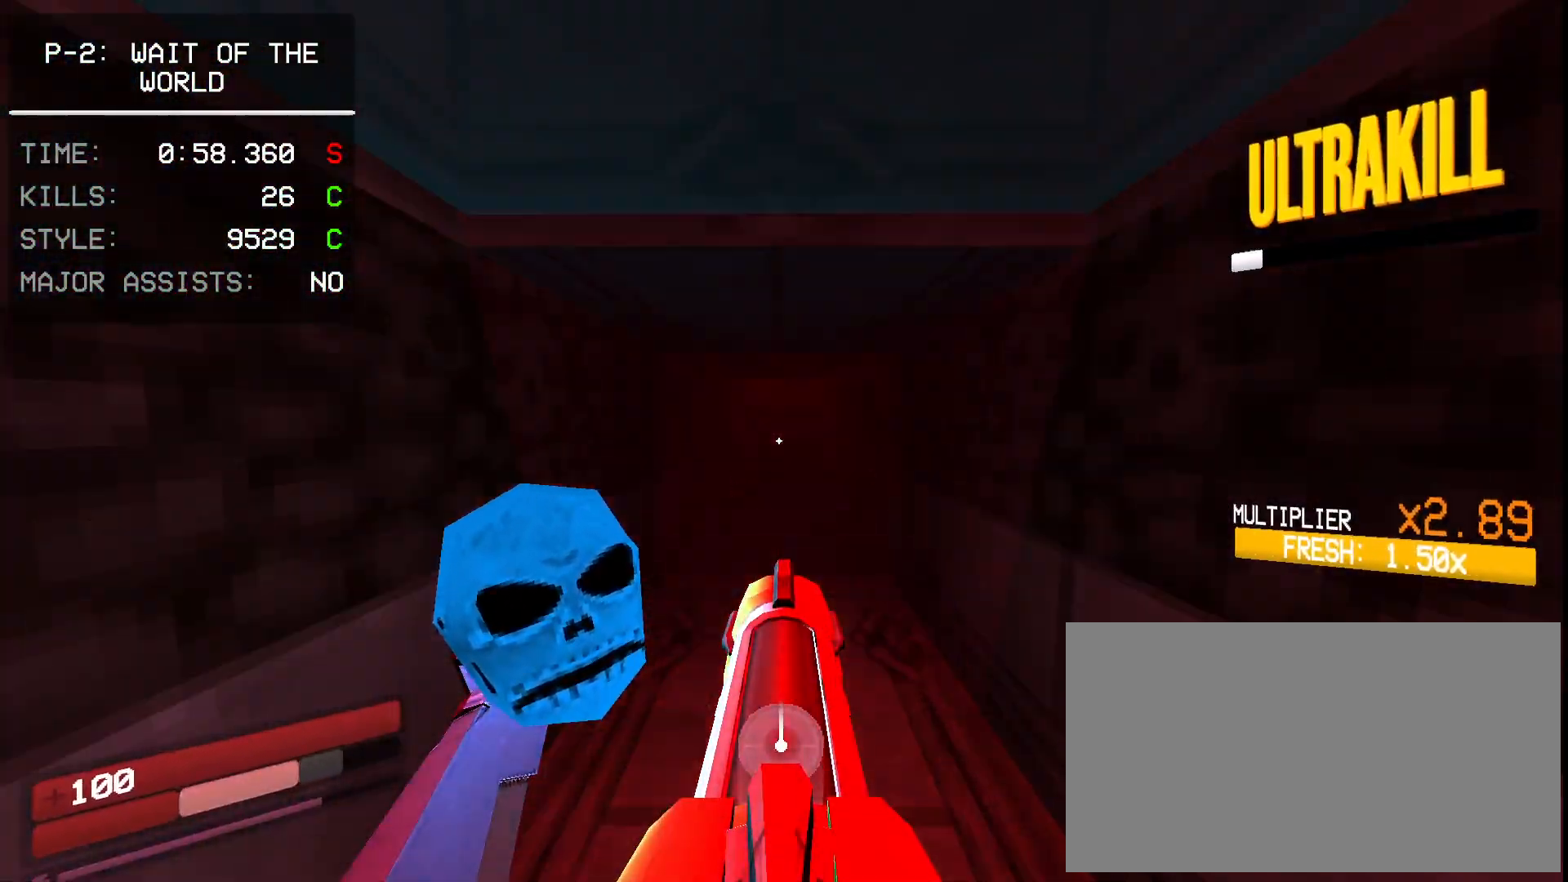
{"keys": [], "mouse": [], "events": []}
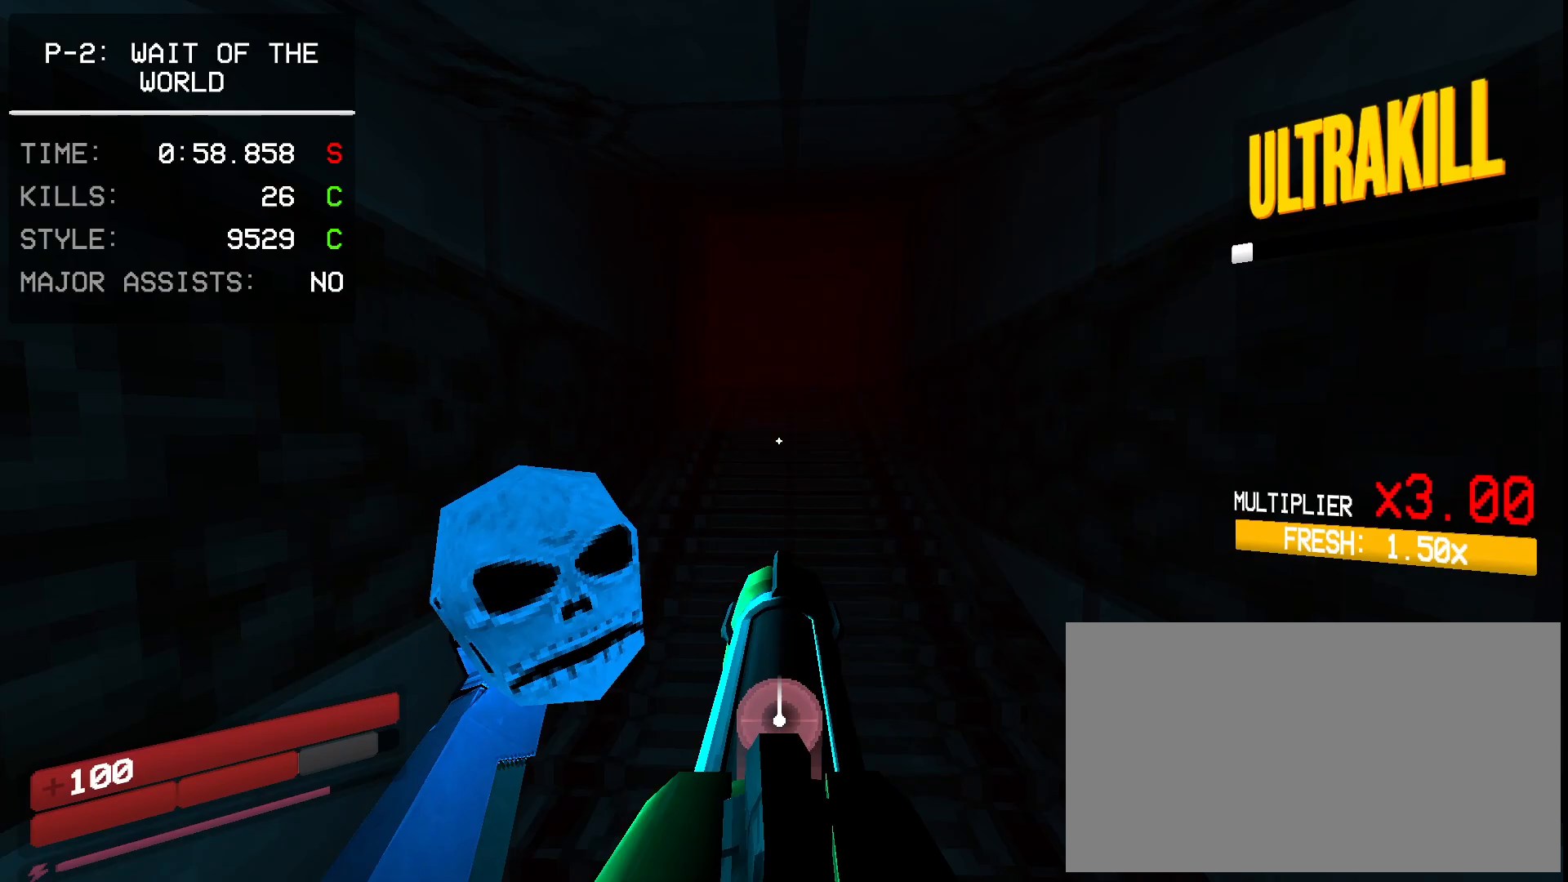
{"keys": ["space"], "mouse": [], "events": [[117, "ctrl", "down"], [133, "space", "down"], [233, "ctrl", "up"], [283, "space", "up"], [317, "ctrl", "down"], [333, "space", "down"], [450, "ctrl", "up"]]}